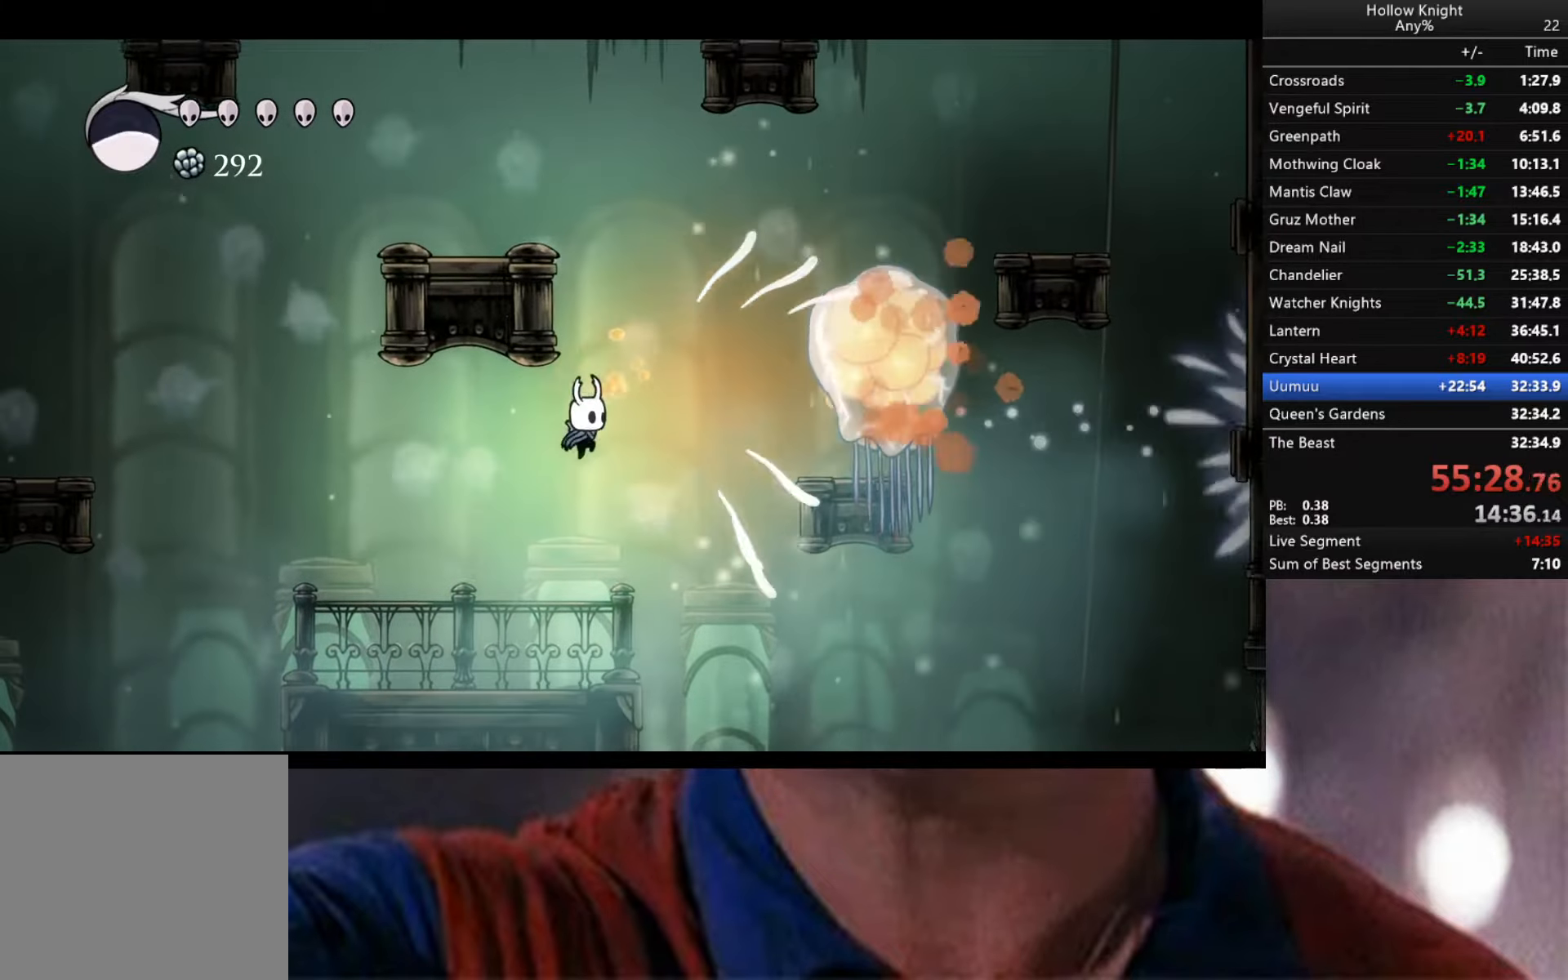
Gameplay with a controller (Xbox layout); each line is a JSON object with the inputs held at the frame after it. "events" lists button and stick changes between this image and that frame as [ms after this image, input, new state], when the widget could be followed in between.
{"buttons": ["A"], "left_stick": "center", "right_stick": "center", "events": [[66, "R1", "down"], [183, "R1", "up"], [183, "left_stick", "center"], [233, "R1", "down"], [316, "left_stick", "down-right"], [366, "R1", "up"], [383, "left_stick", "center"]]}
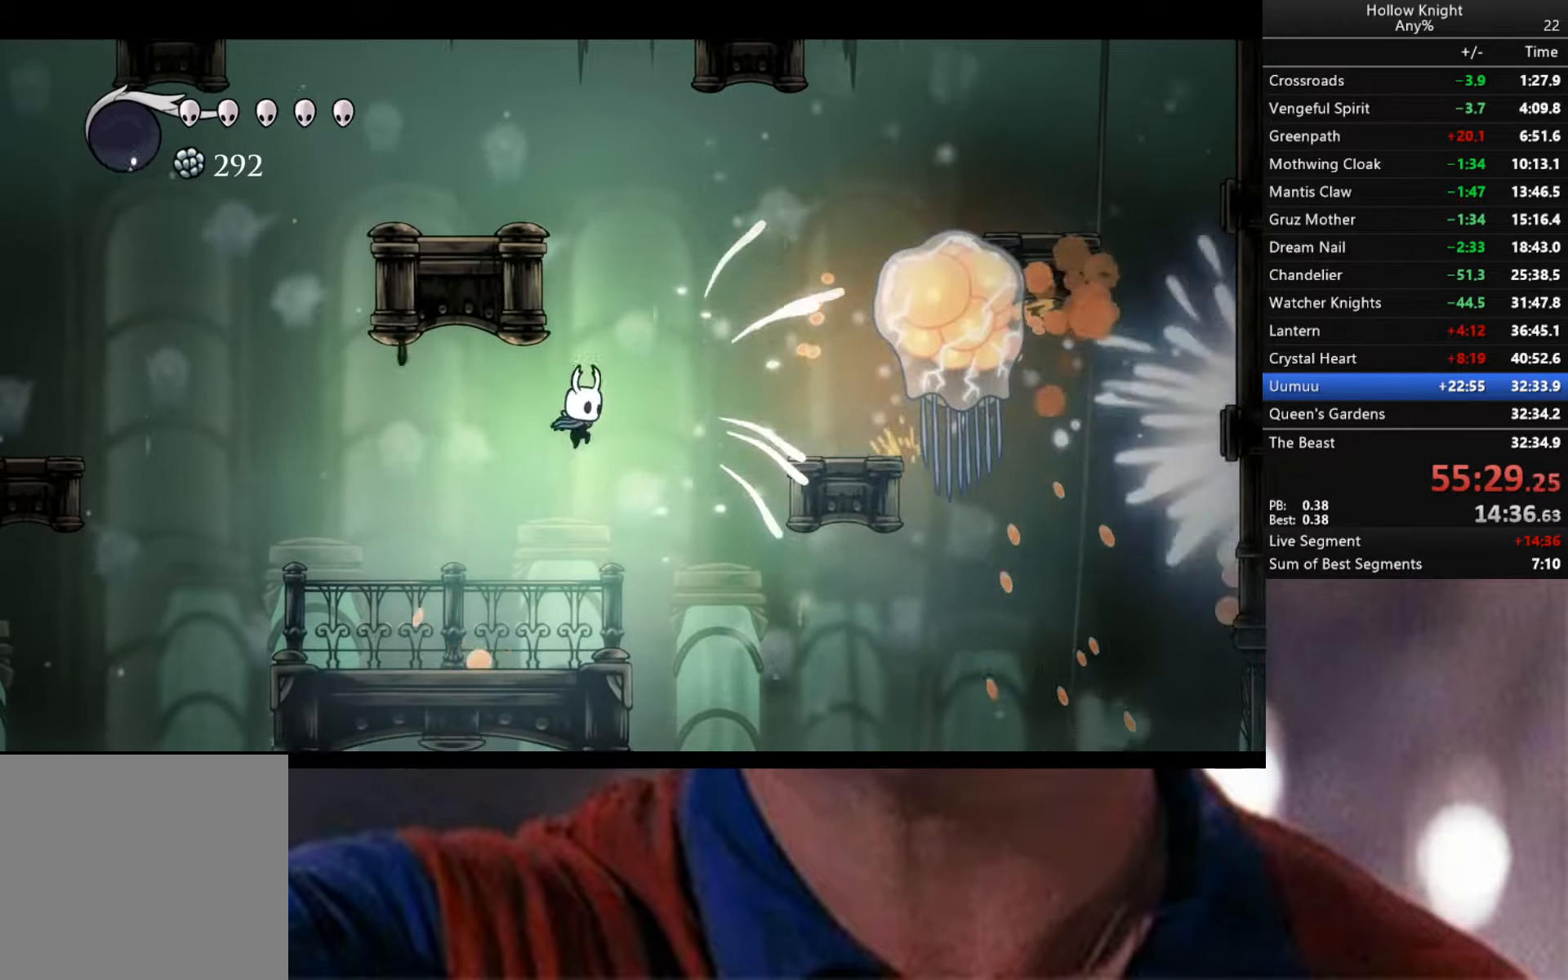
{"buttons": [], "left_stick": "down-right", "right_stick": "center", "events": [[33, "left_stick", "left"], [100, "A", "up"], [333, "left_stick", "center"], [383, "left_stick", "down-right"]]}
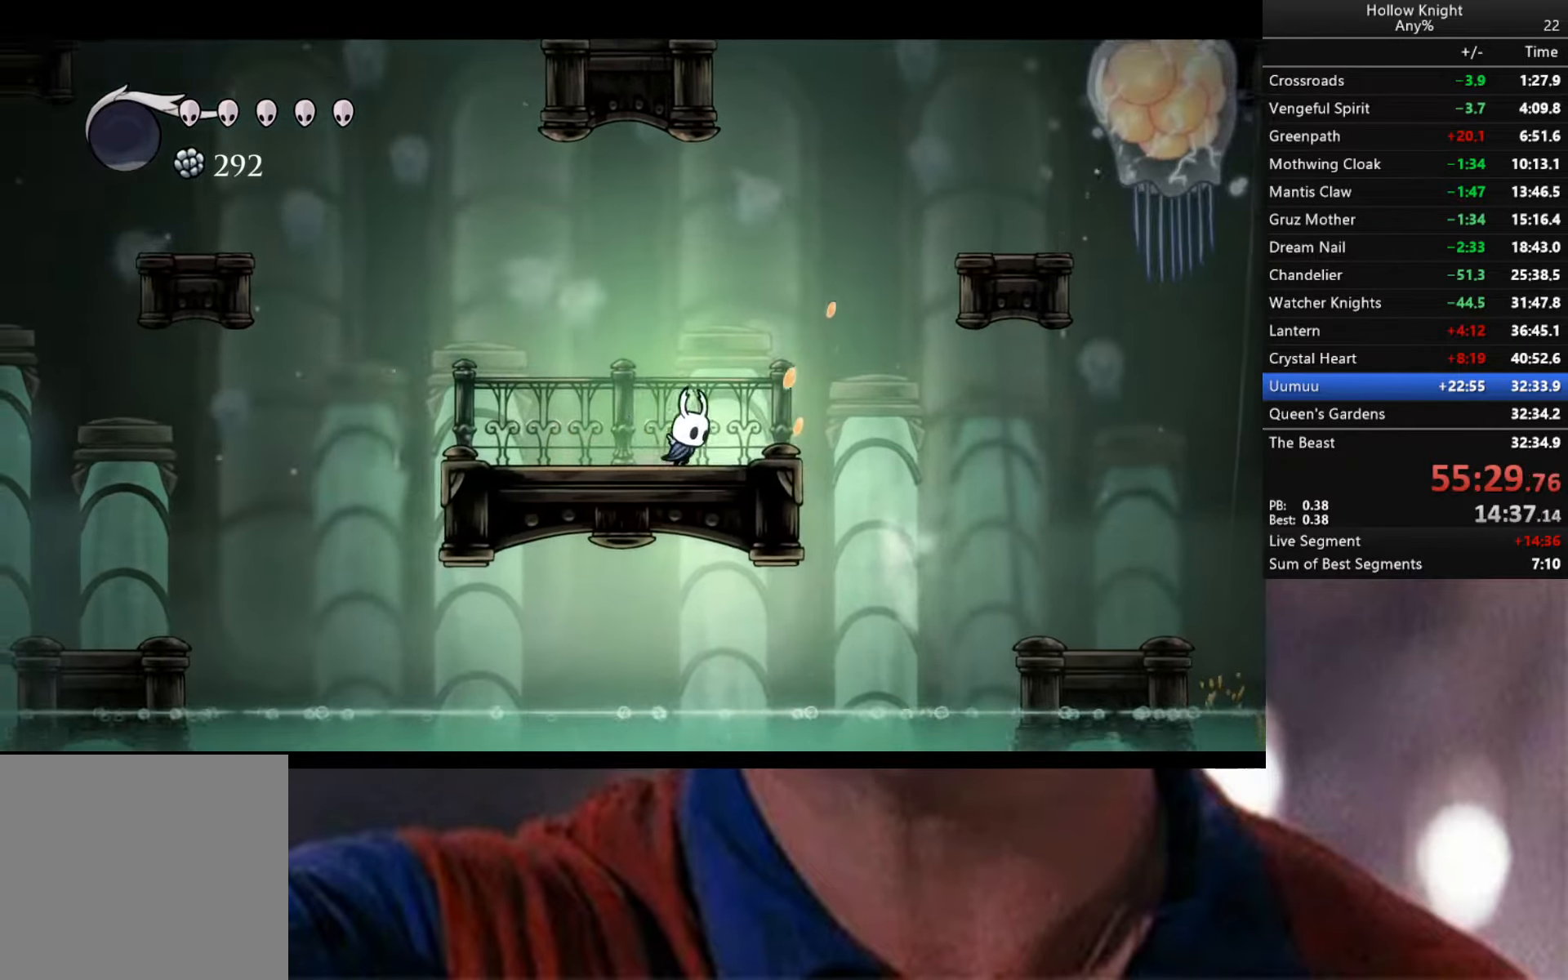
{"buttons": ["A"], "left_stick": "right", "right_stick": "center", "events": [[83, "A", "down"], [200, "left_stick", "right"]]}
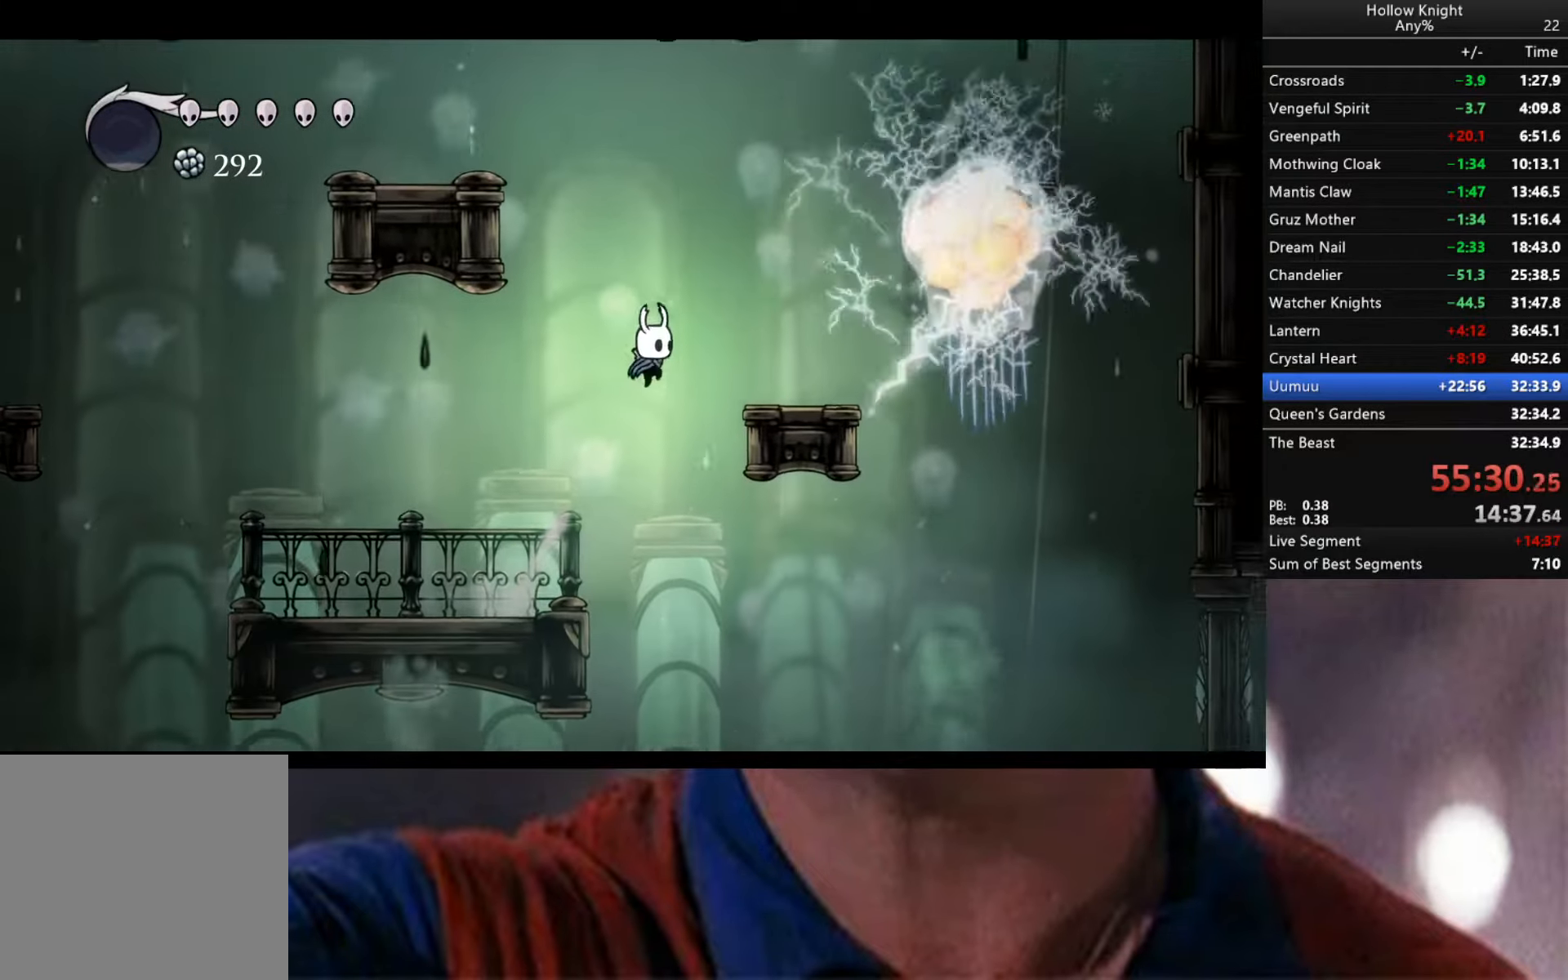
{"buttons": [], "left_stick": "center", "right_stick": "center", "events": [[133, "A", "up"], [316, "A", "down"], [383, "X", "down"], [466, "left_stick", "center"], [500, "A", "up"], [500, "X", "up"]]}
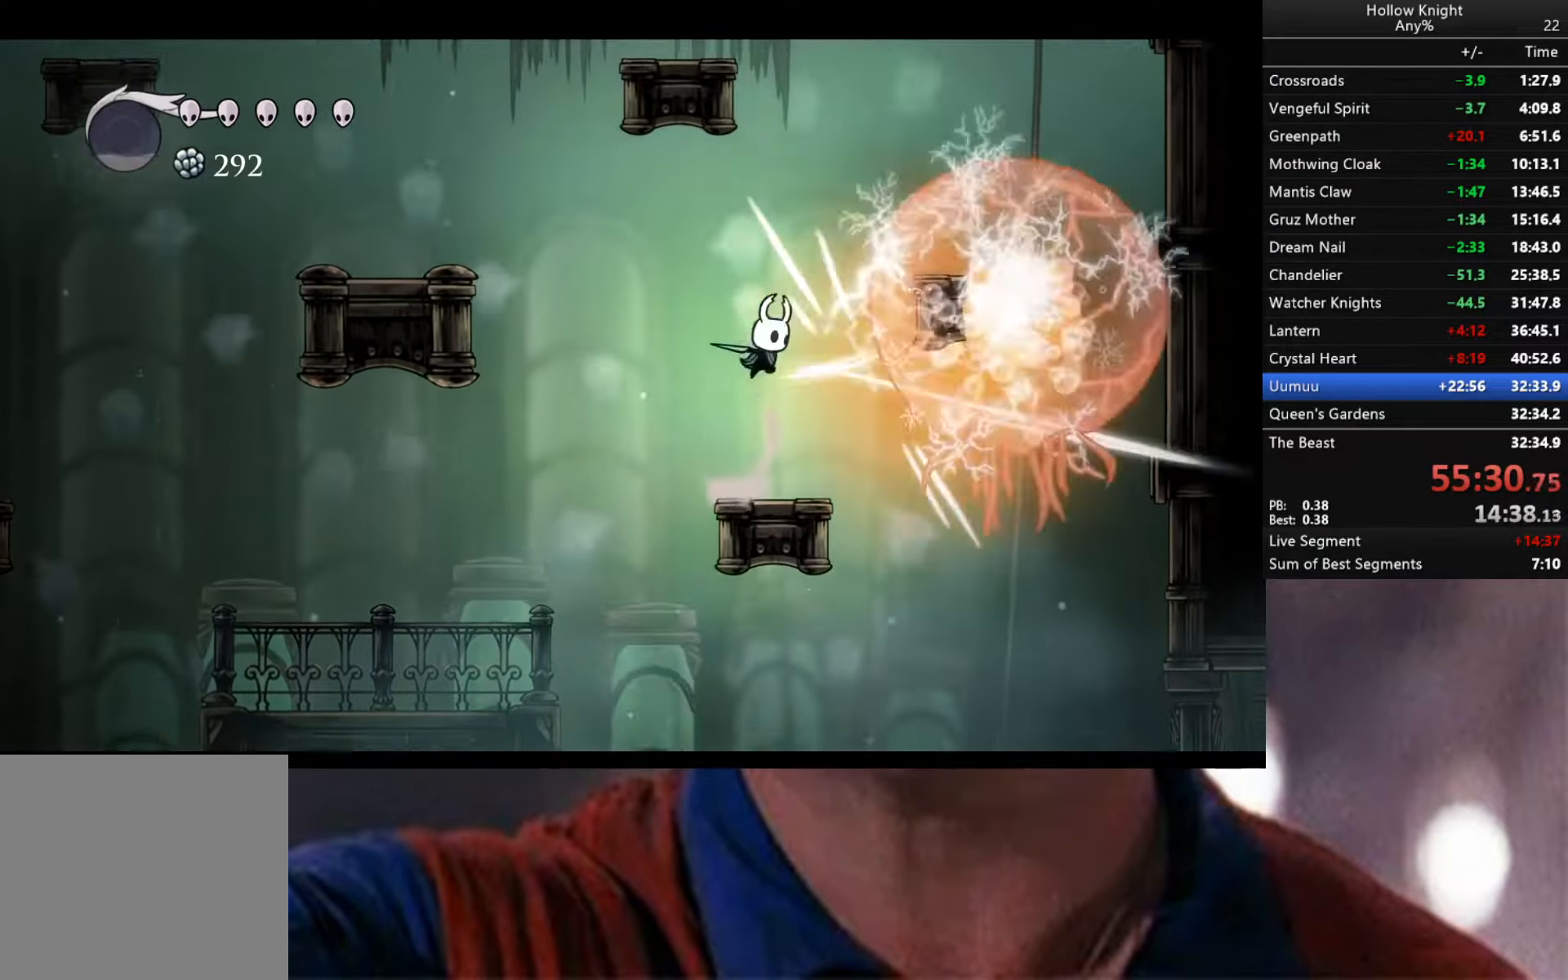
{"buttons": [], "left_stick": "left", "right_stick": "center", "events": [[200, "left_stick", "right"], [300, "left_stick", "center"], [466, "left_stick", "left"]]}
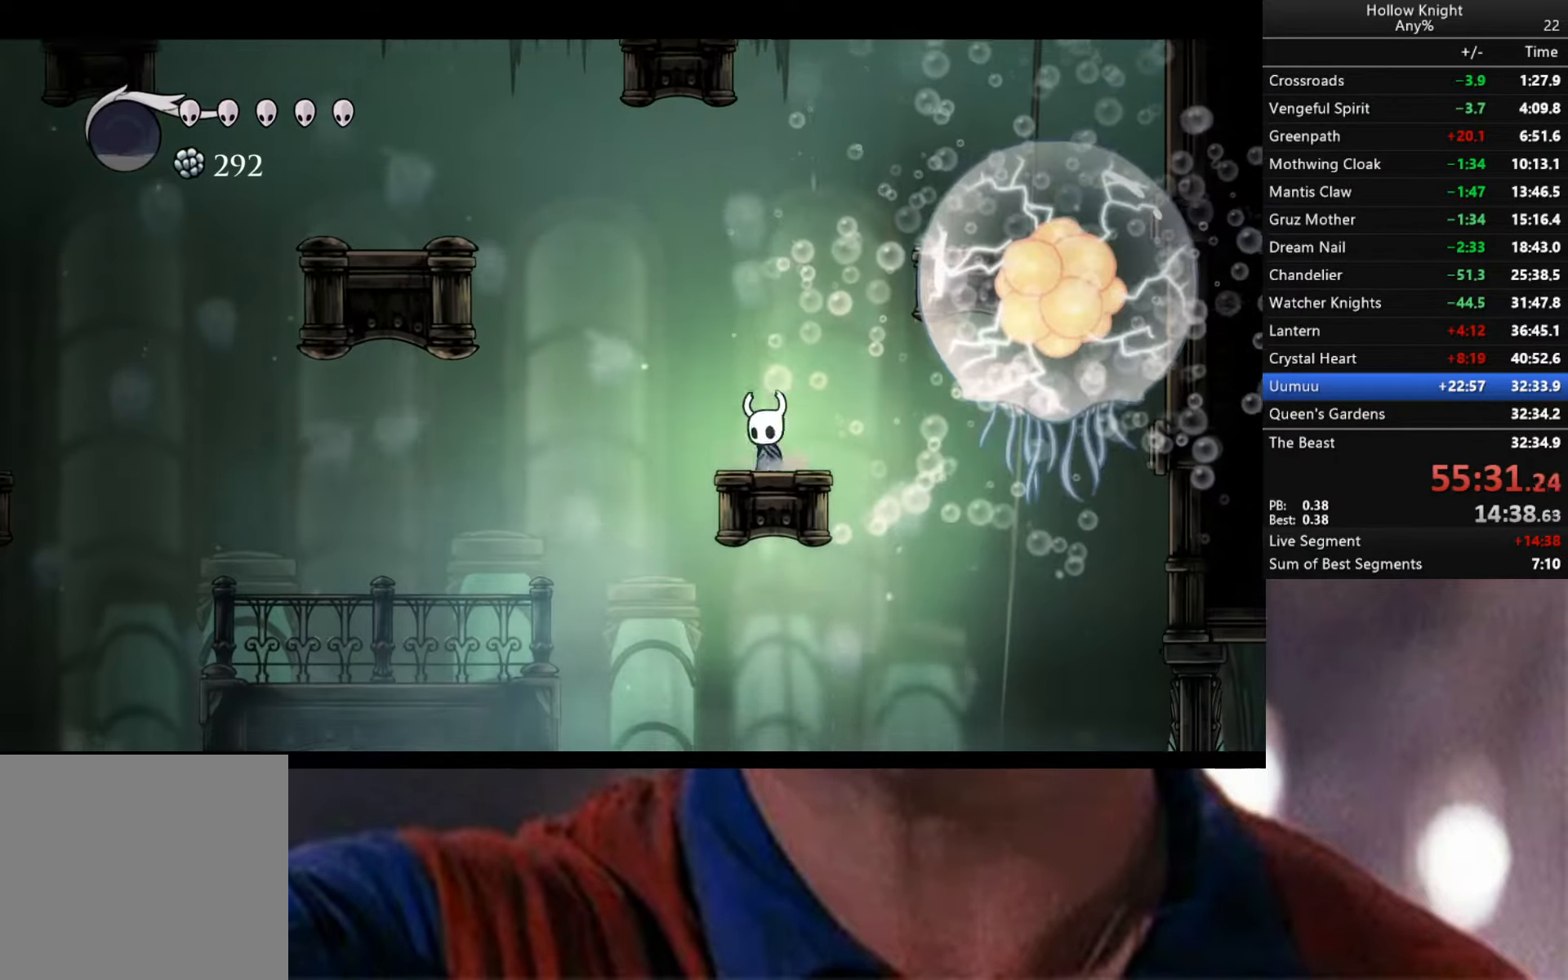
{"buttons": ["A", "R2"], "left_stick": "left", "right_stick": "center", "events": [[33, "A", "down"], [500, "R2", "down"]]}
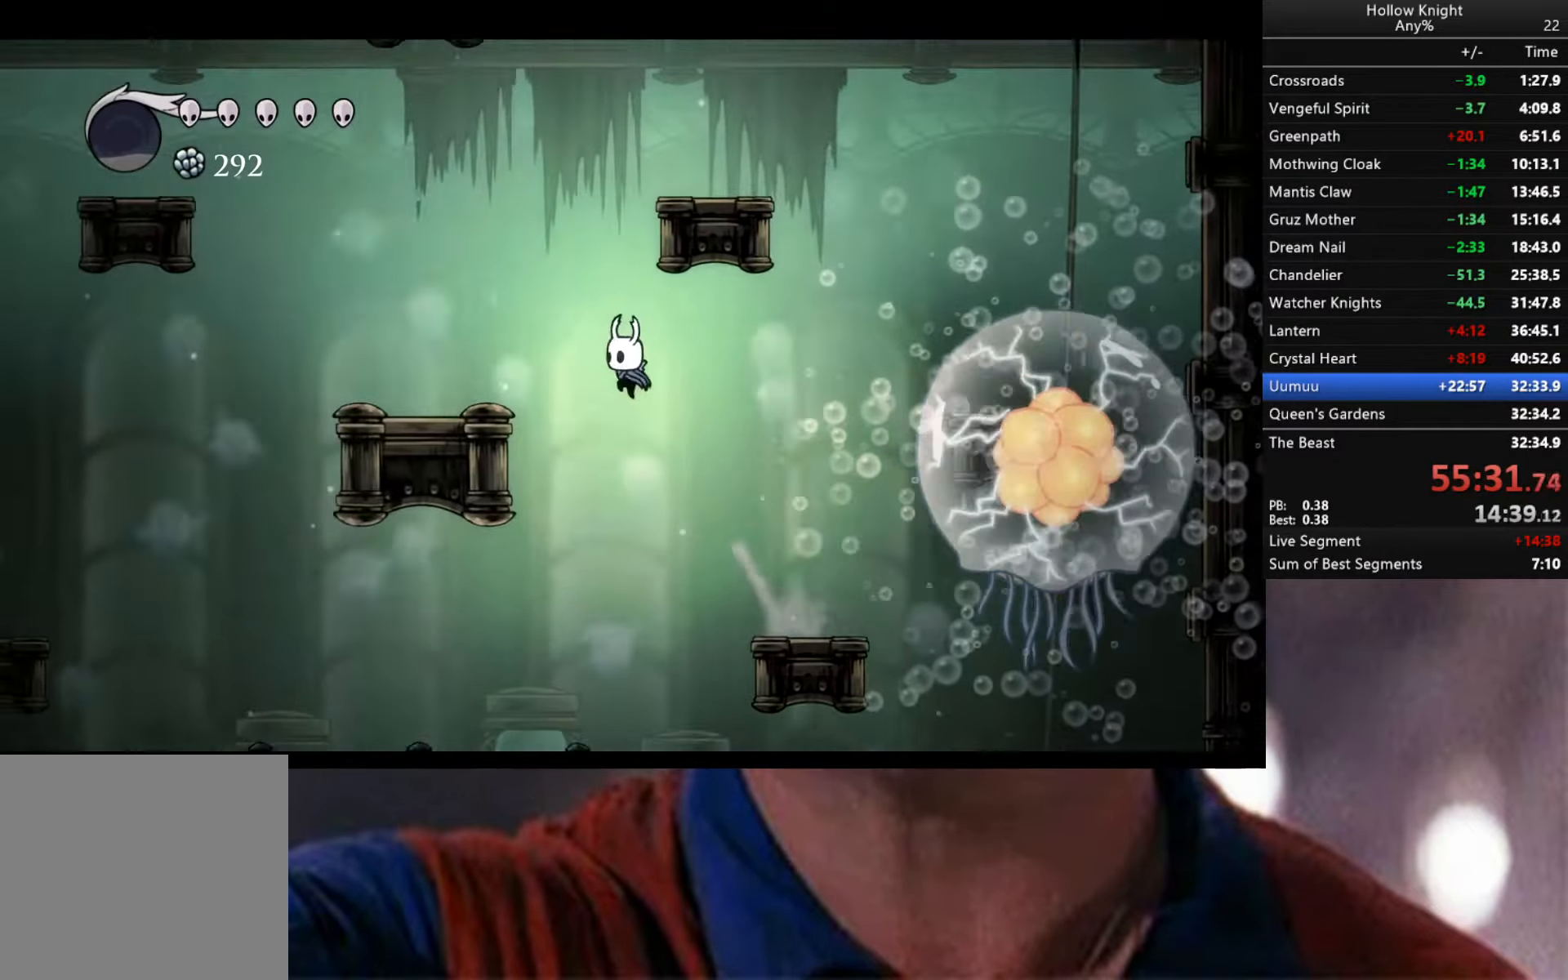
{"buttons": [], "left_stick": "center", "right_stick": "center", "events": [[200, "A", "up"], [200, "R2", "up"], [266, "left_stick", "right"], [400, "left_stick", "center"]]}
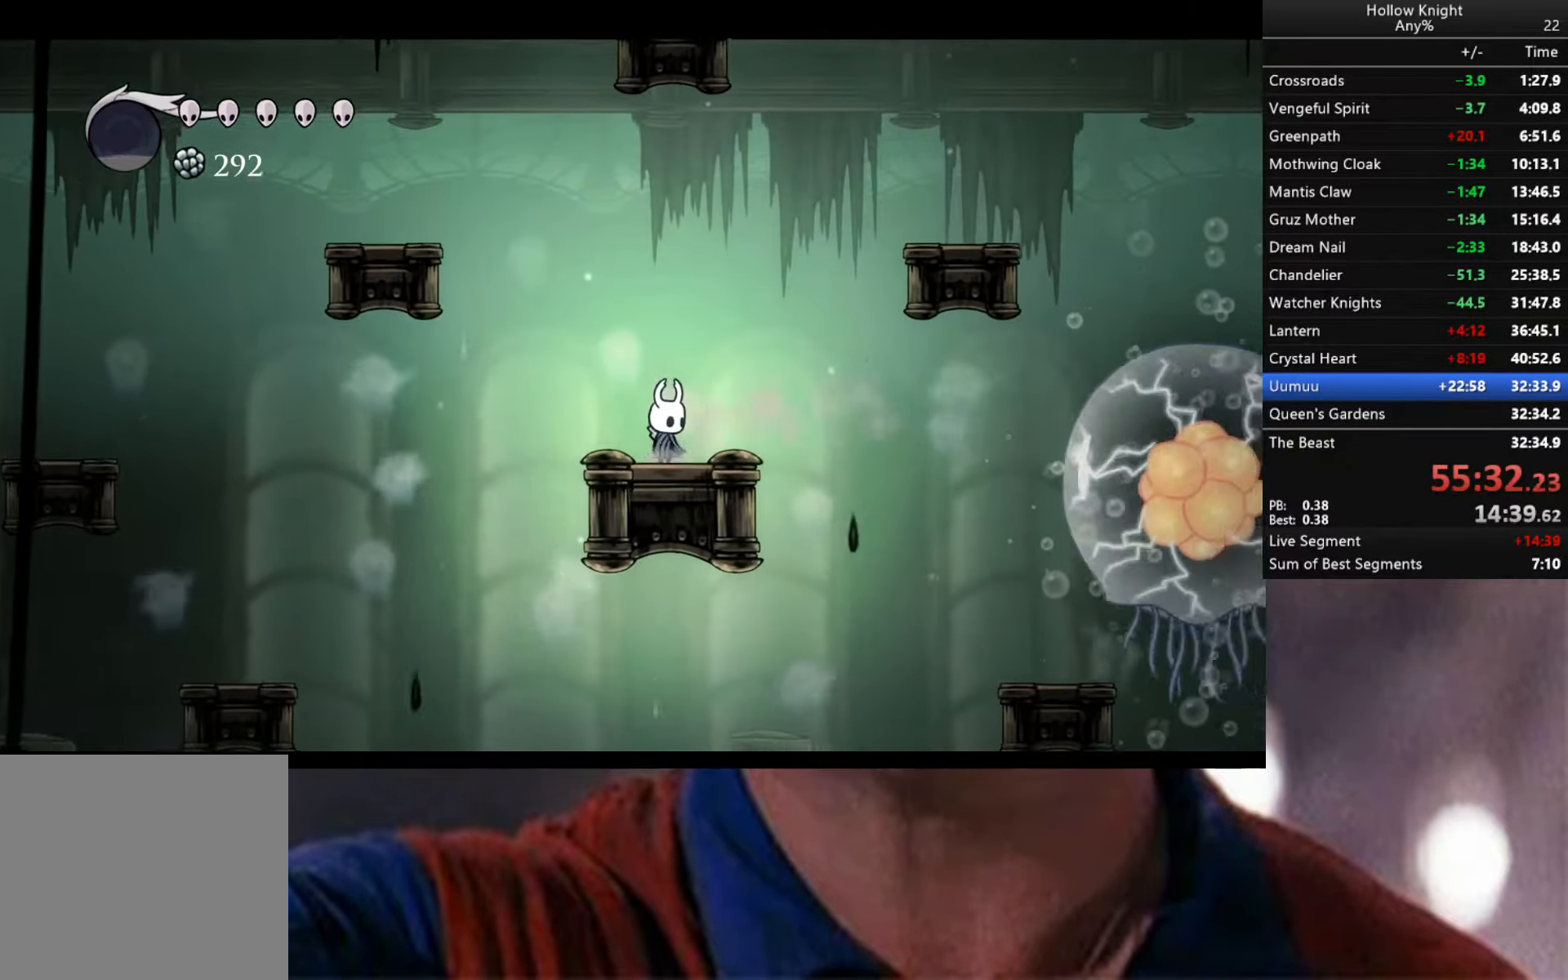
{"buttons": [], "left_stick": "center", "right_stick": "center", "events": []}
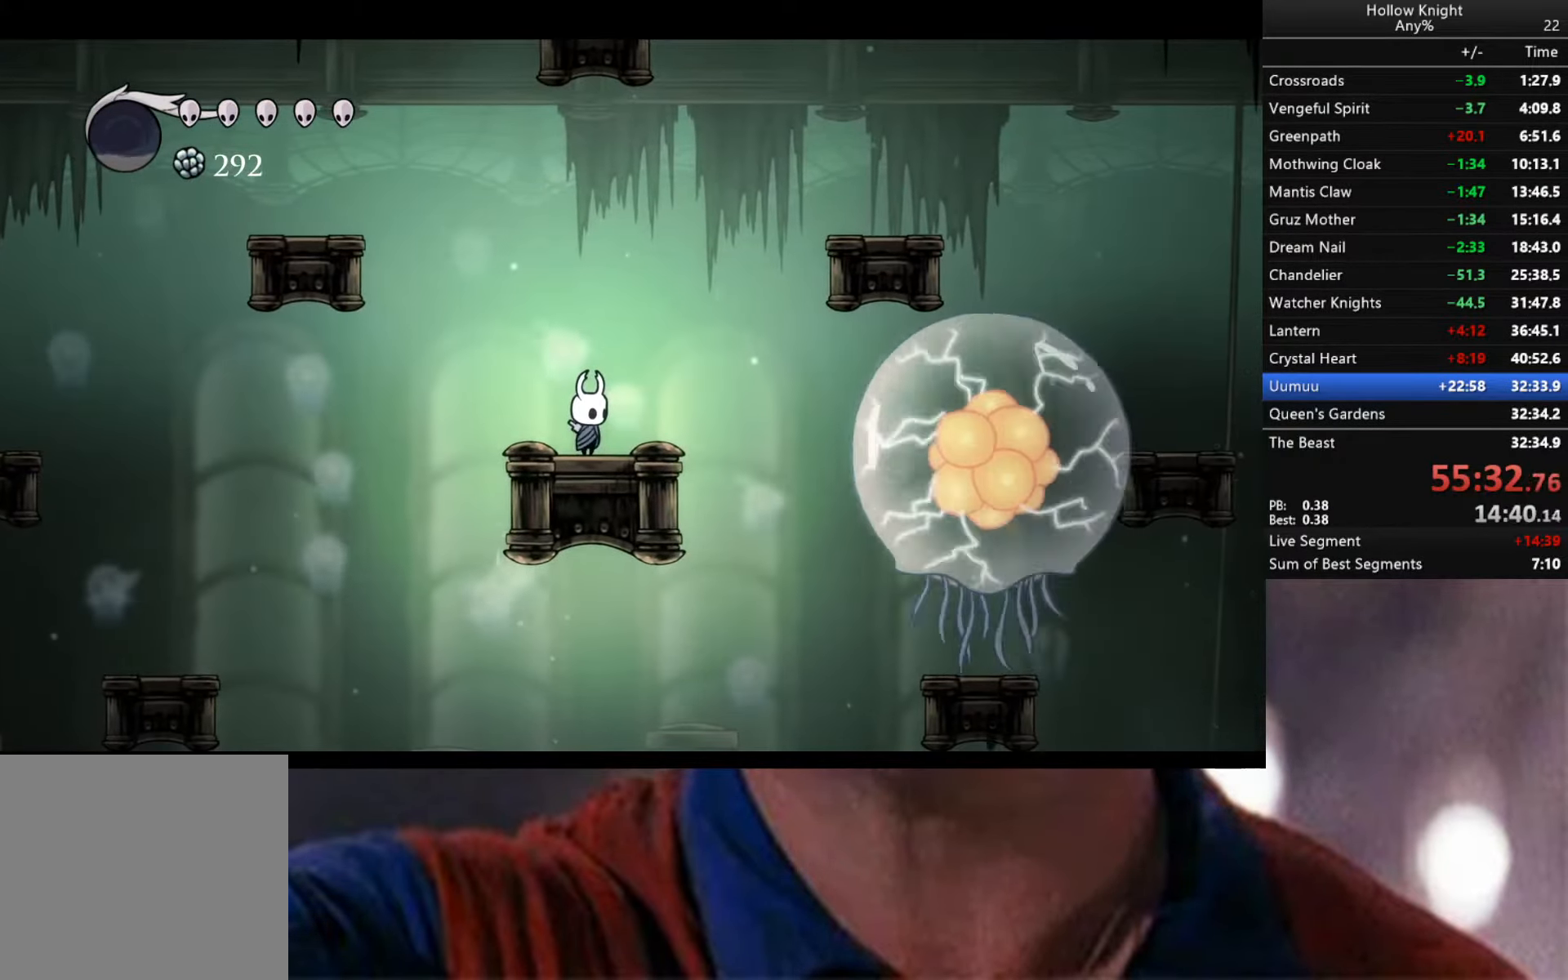
{"buttons": [], "left_stick": "center", "right_stick": "center", "events": []}
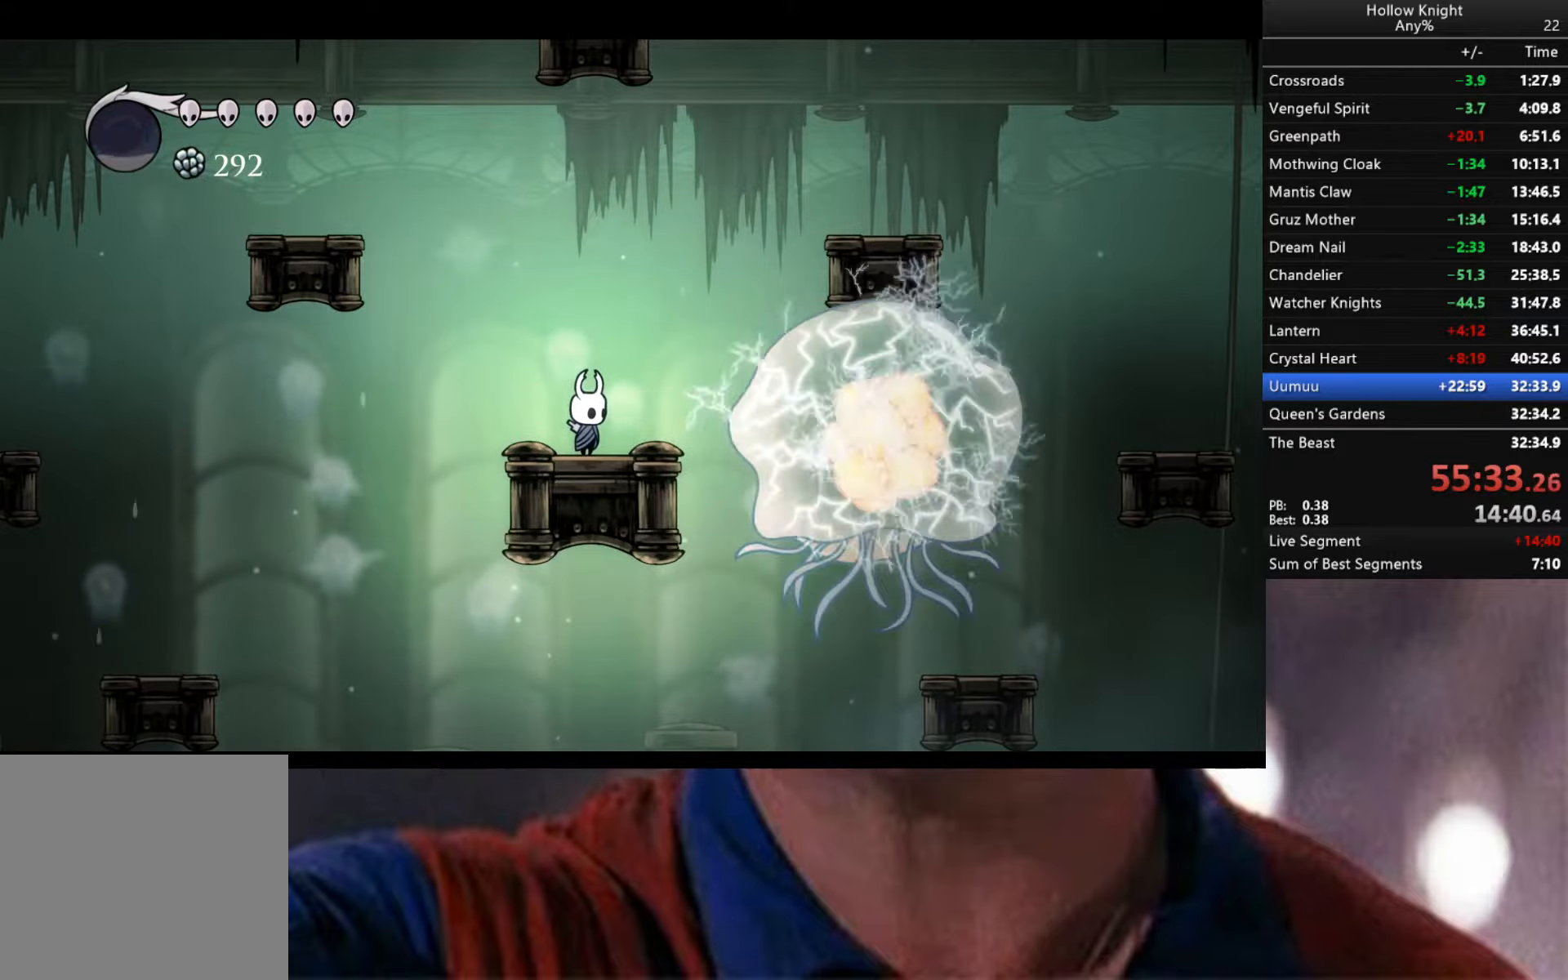
{"buttons": ["A"], "left_stick": "left", "right_stick": "center", "events": [[200, "left_stick", "left"], [400, "A", "down"]]}
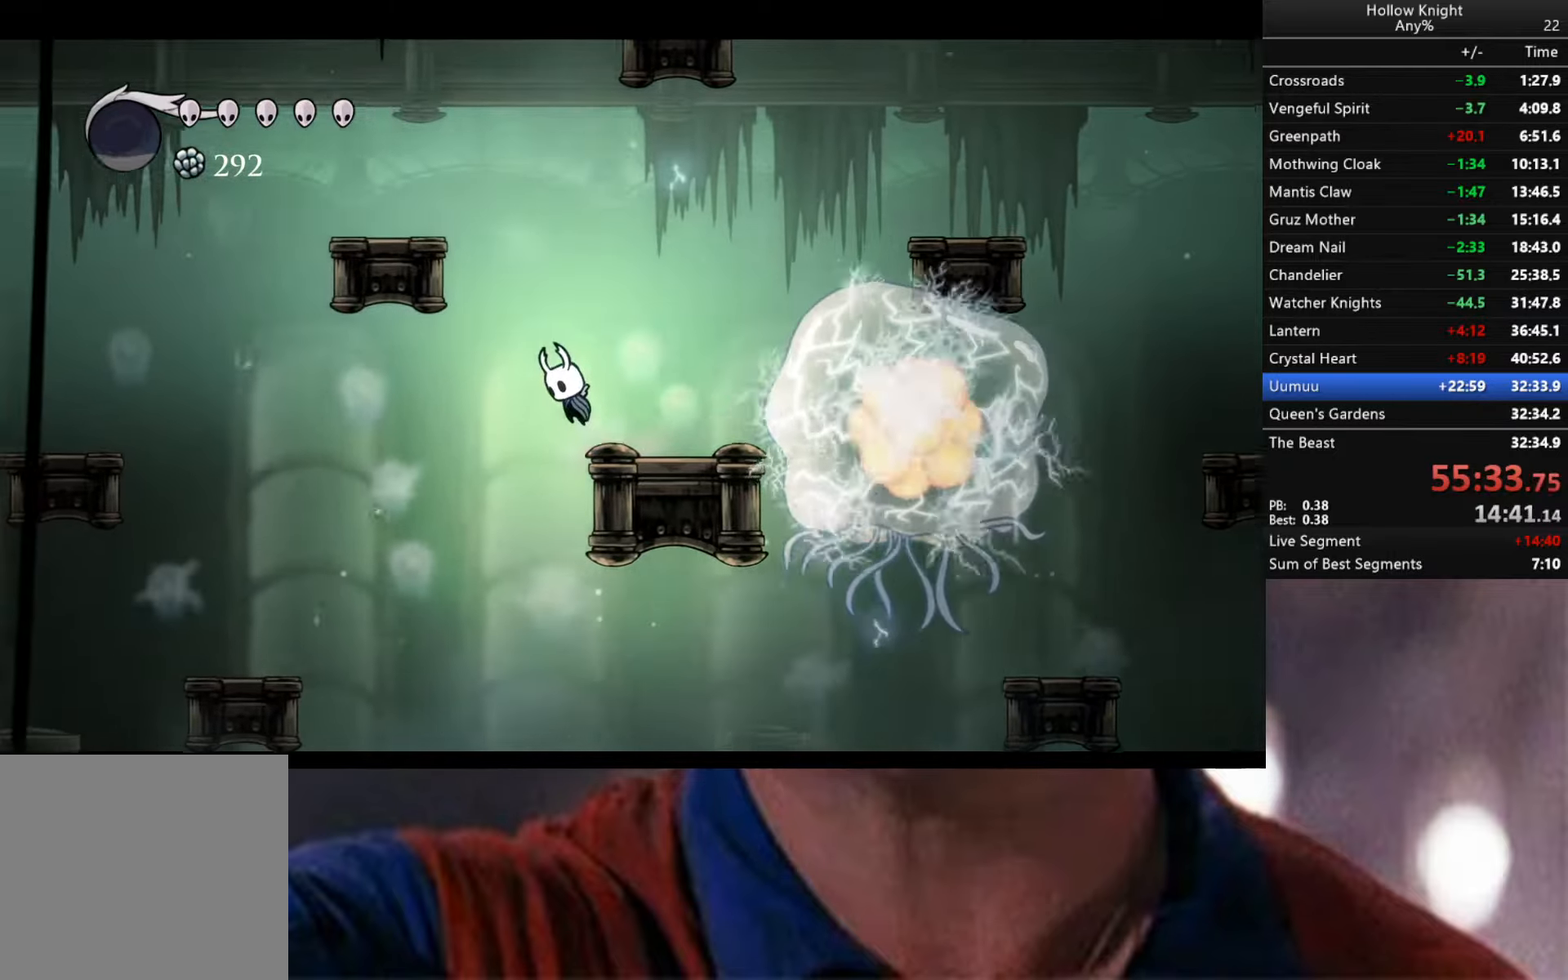
{"buttons": [], "left_stick": "left", "right_stick": "center", "events": [[367, "A", "up"]]}
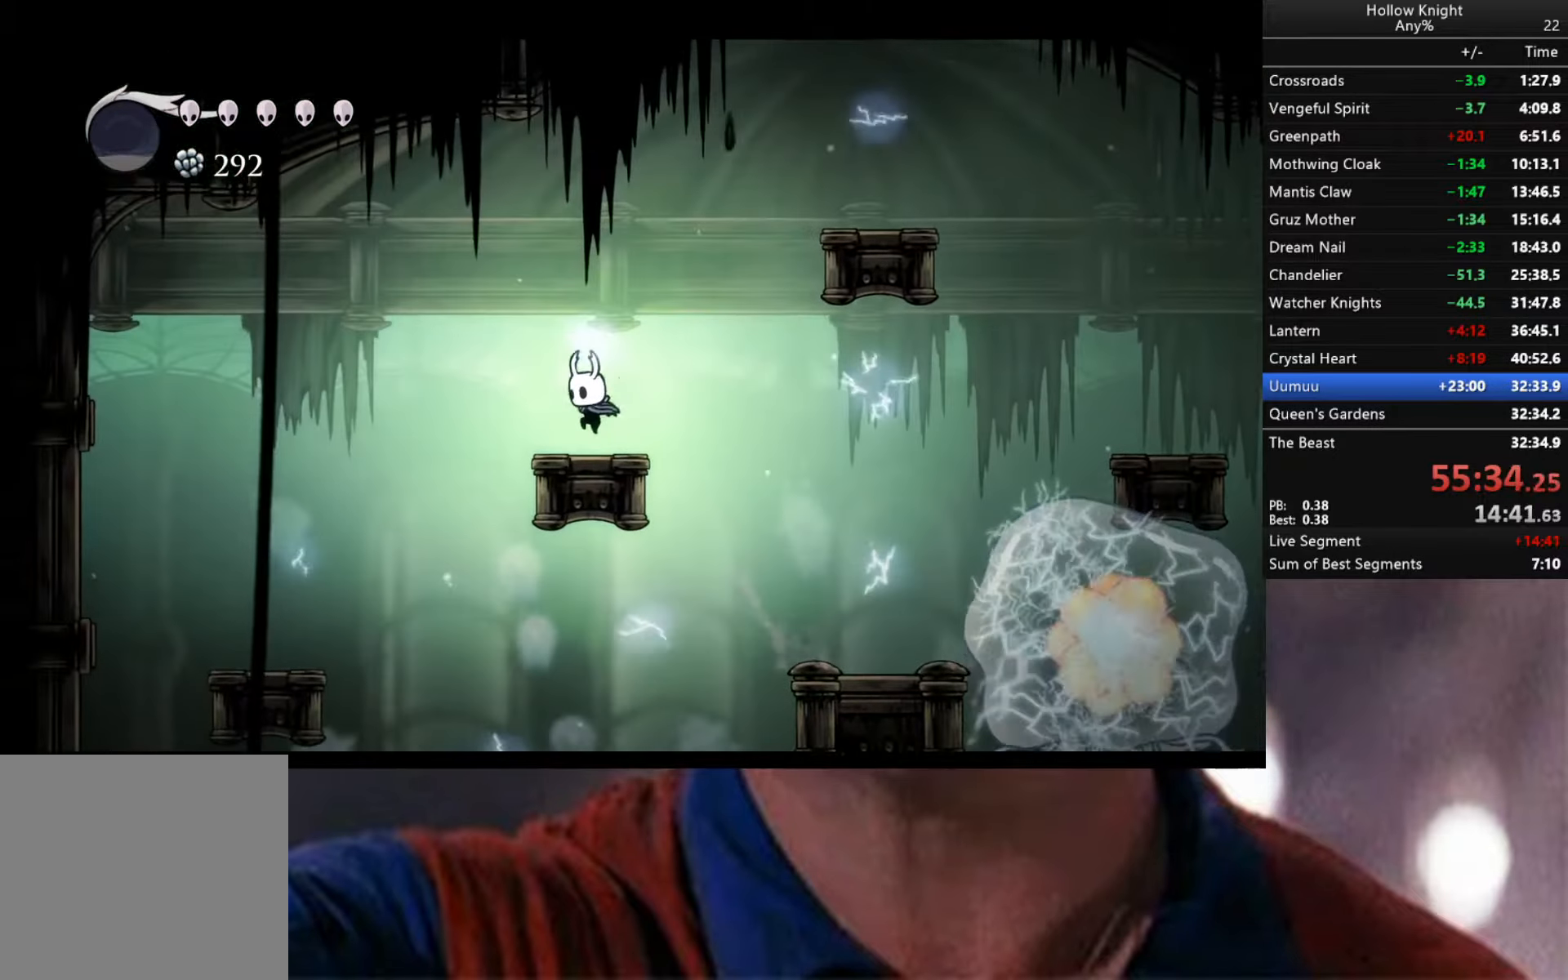
{"buttons": ["R2"], "left_stick": "left", "right_stick": "center", "events": [[83, "A", "down"], [250, "A", "up"], [450, "R2", "down"]]}
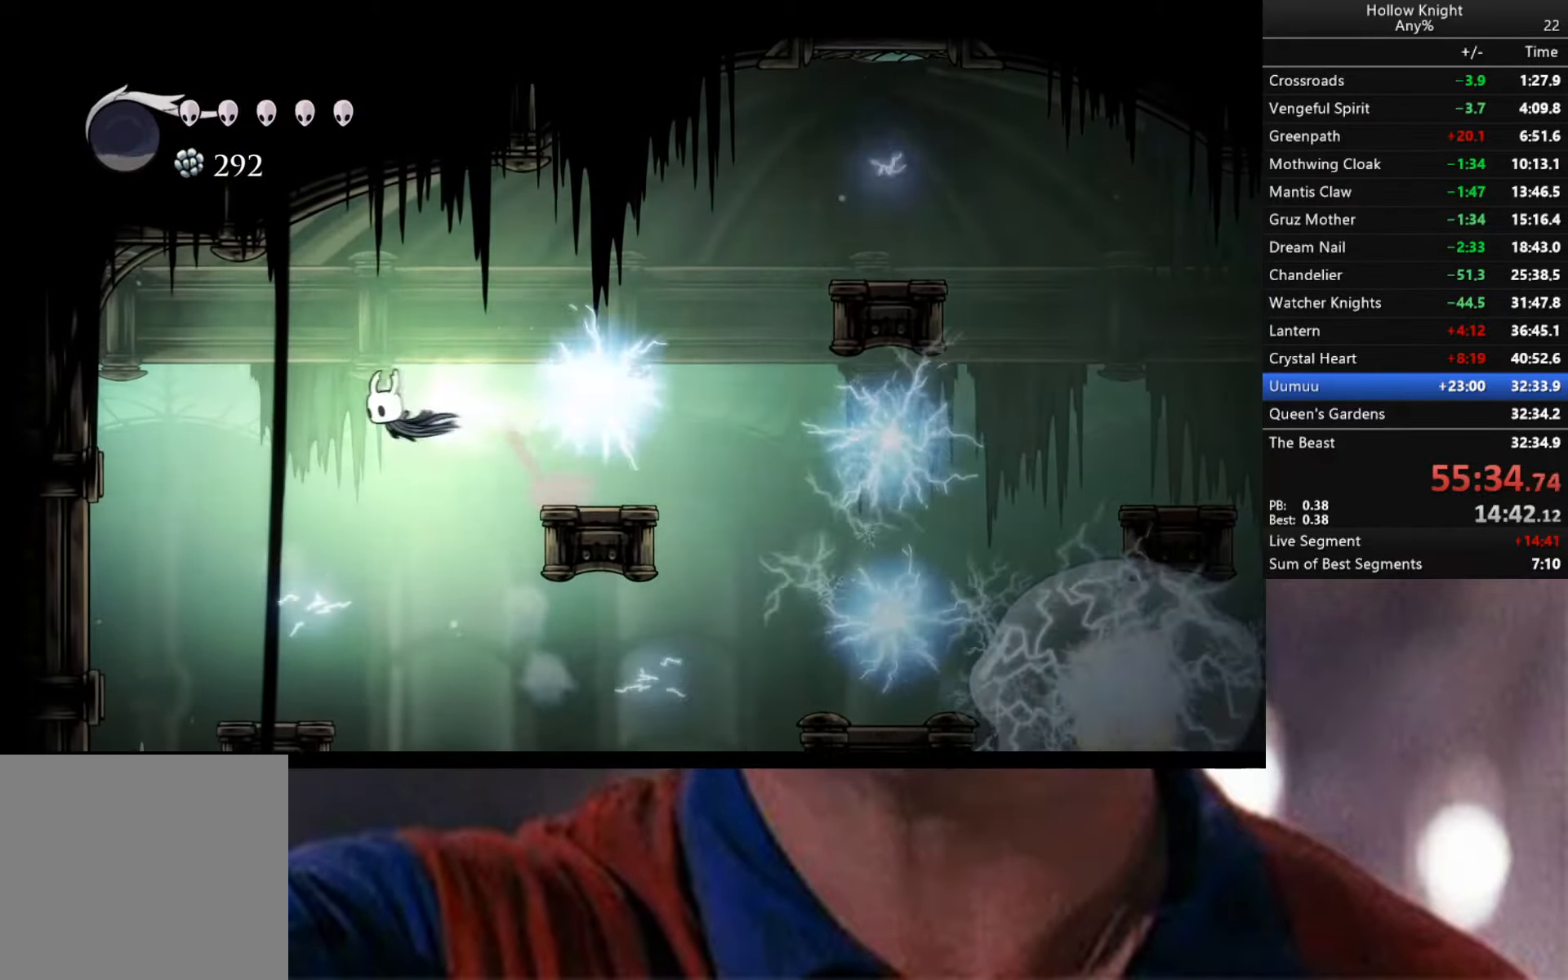
{"buttons": ["R2"], "left_stick": "left", "right_stick": "center", "events": []}
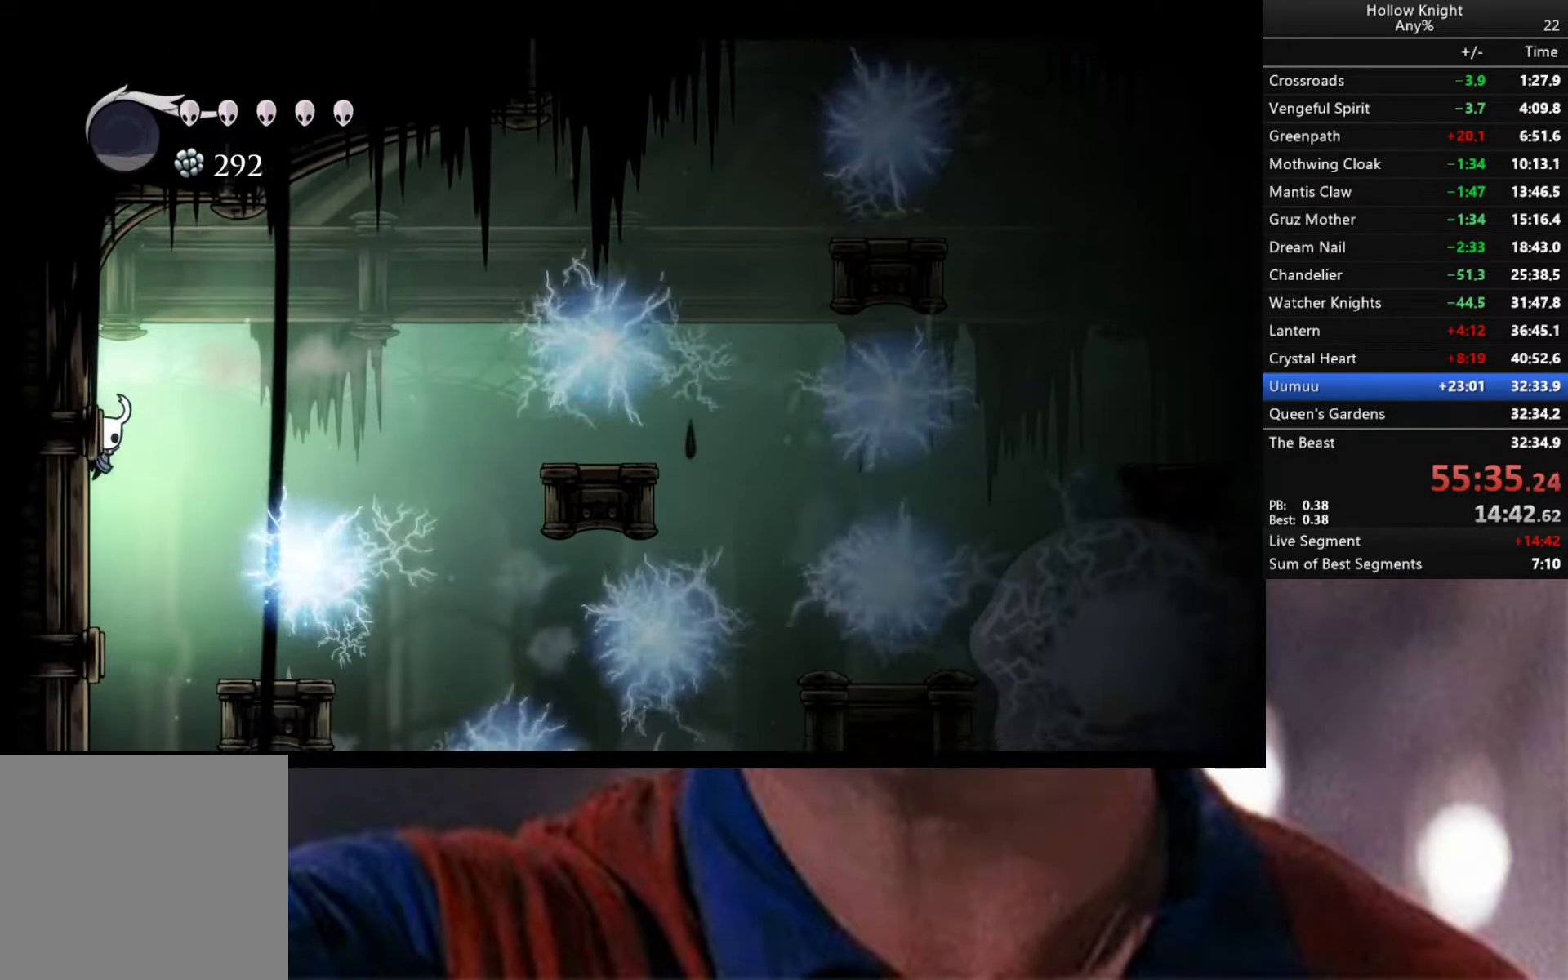
{"buttons": [], "left_stick": "left", "right_stick": "center", "events": [[33, "R2", "up"], [200, "A", "down"], [333, "A", "up"]]}
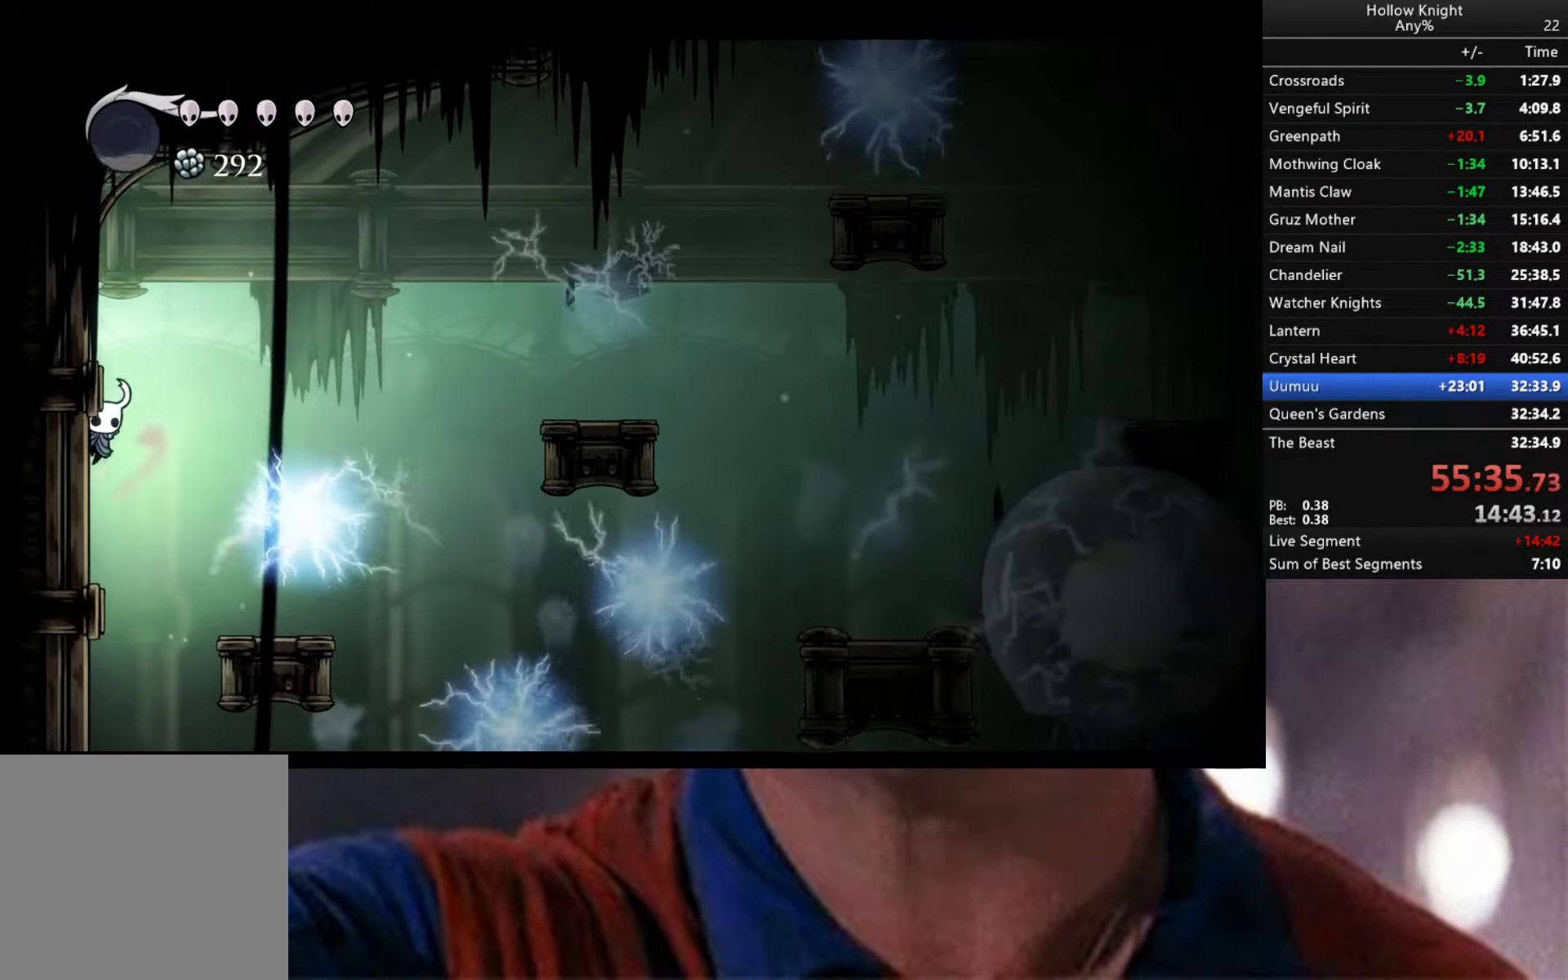
{"buttons": [], "left_stick": "right", "right_stick": "center", "events": [[83, "A", "down"], [200, "left_stick", "right"], [250, "A", "up"]]}
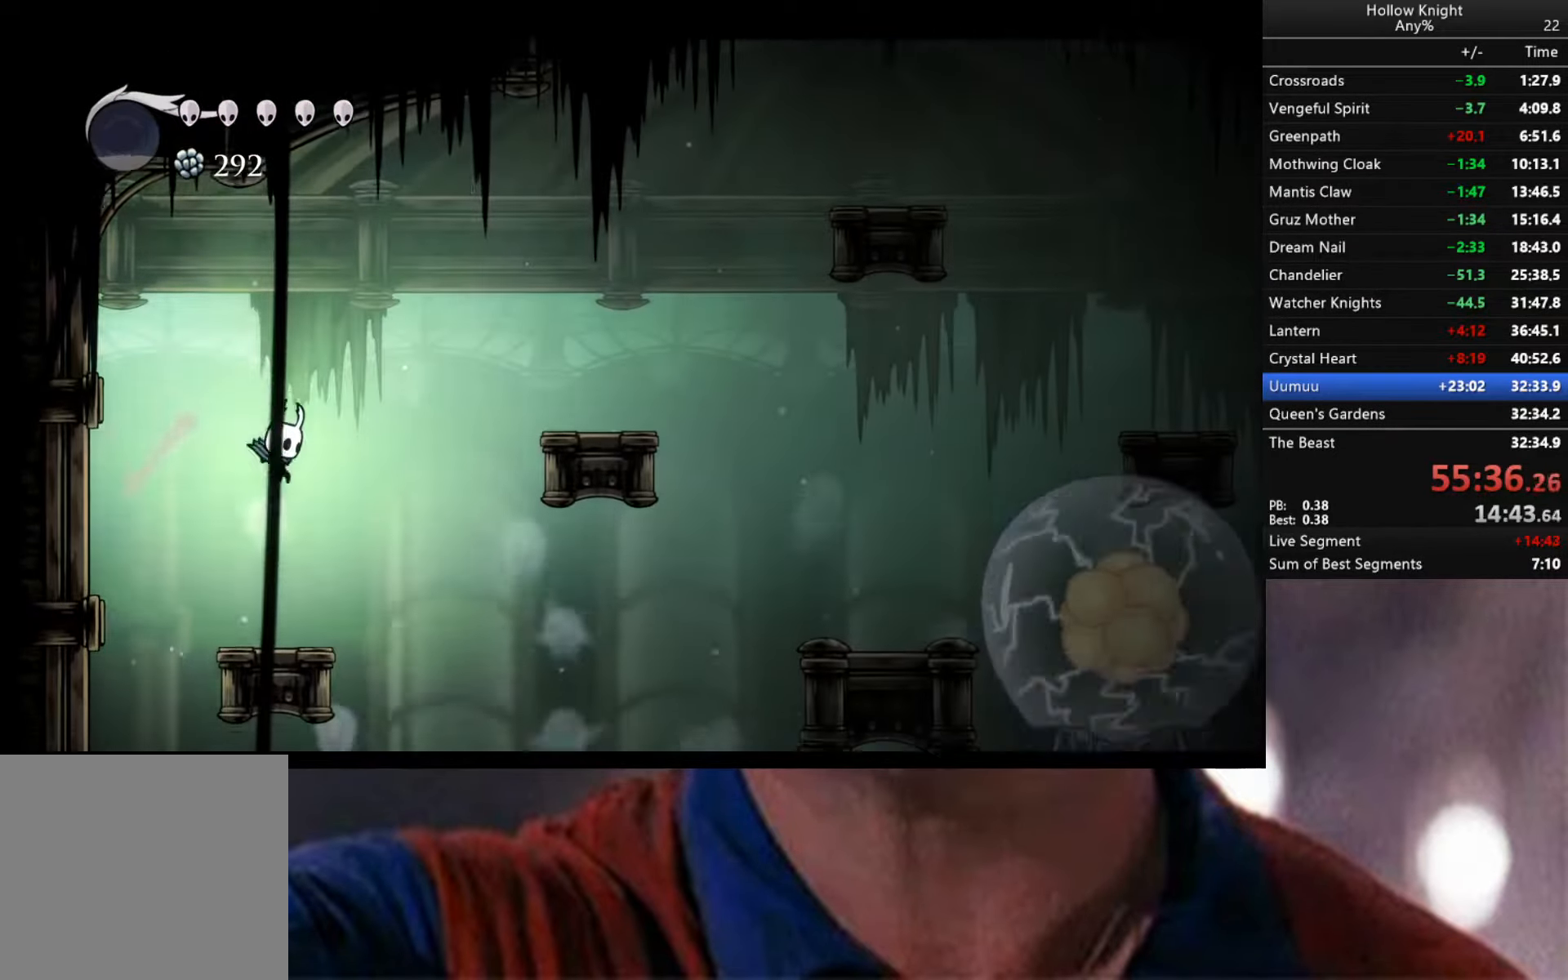
{"buttons": ["A"], "left_stick": "right", "right_stick": "center", "events": [[33, "left_stick", "center"], [250, "left_stick", "right"], [283, "A", "down"]]}
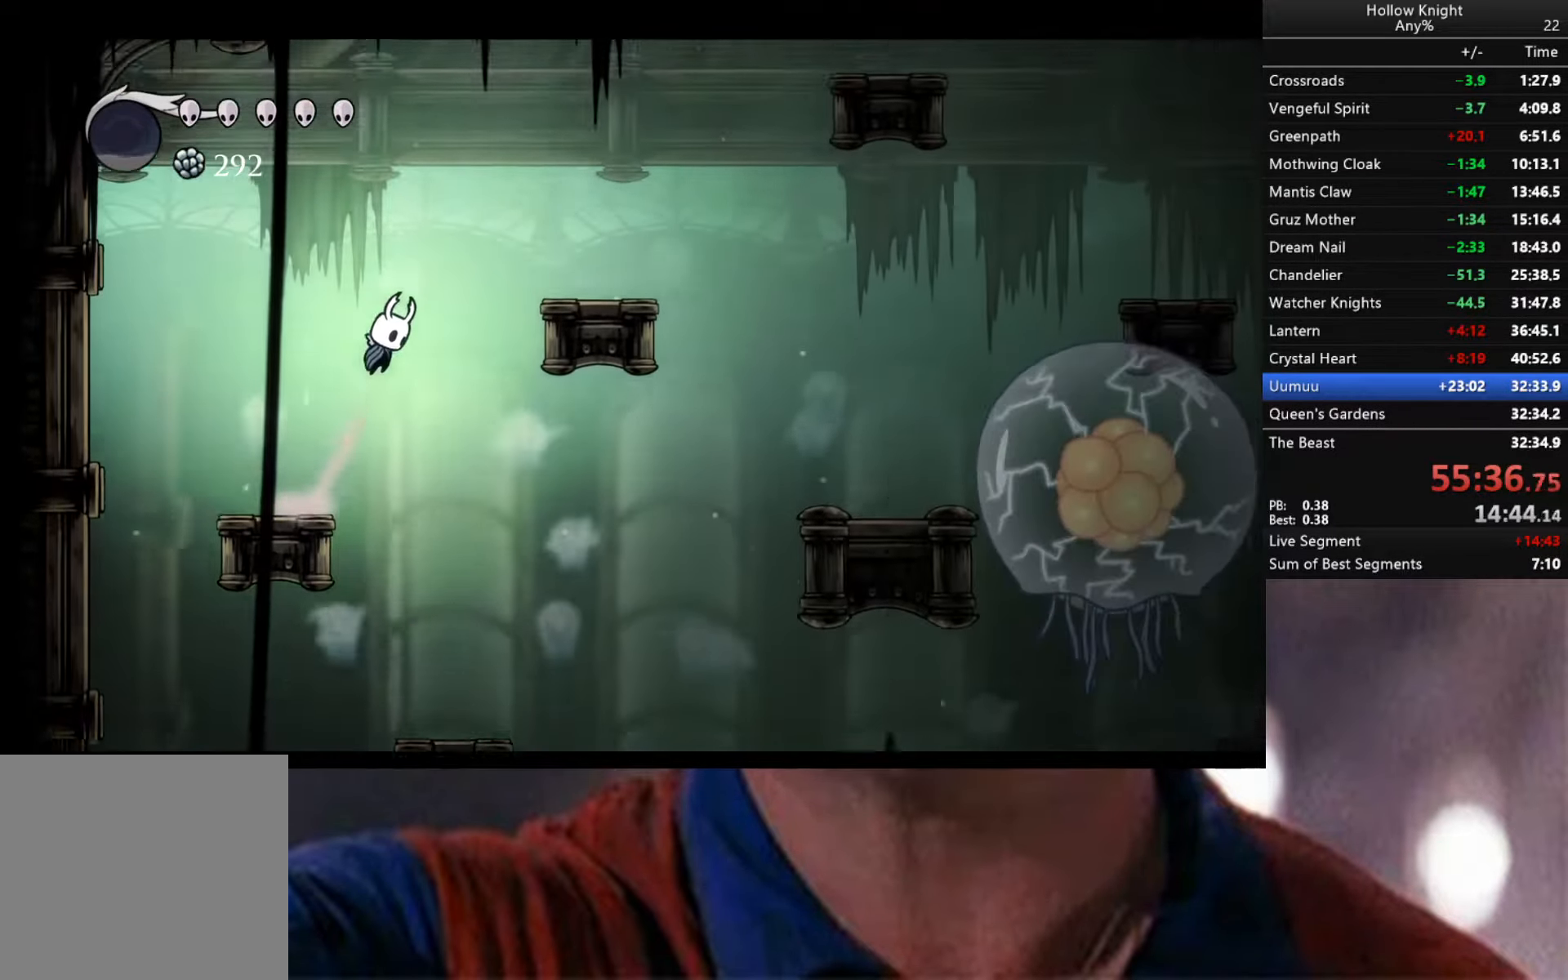
{"buttons": ["A"], "left_stick": "right", "right_stick": "center", "events": []}
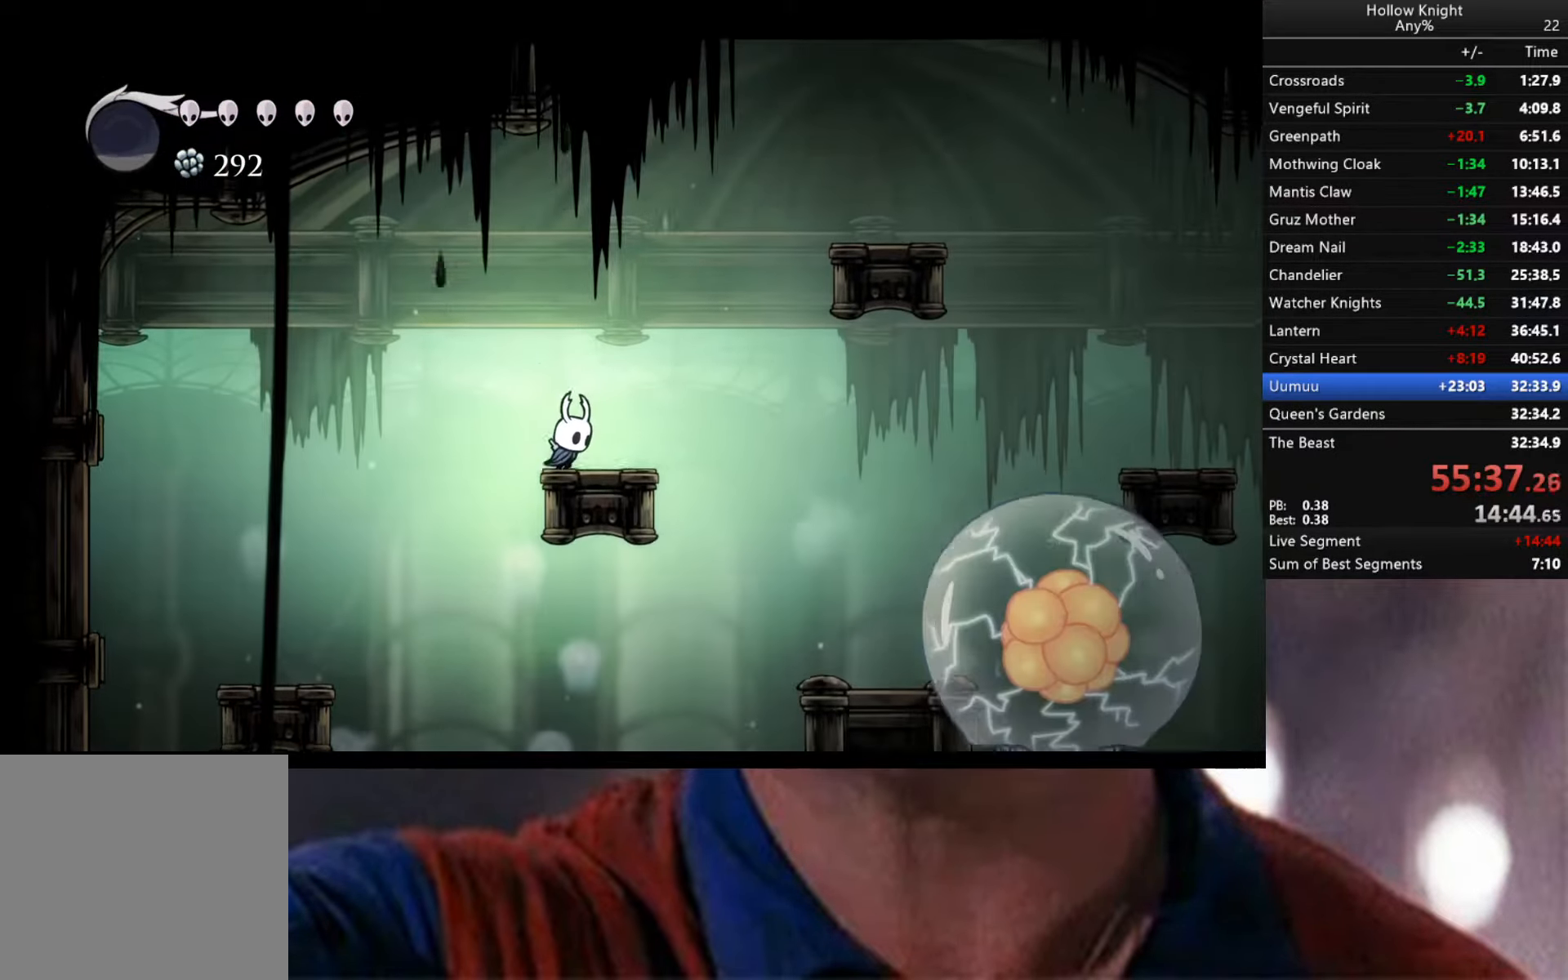
{"buttons": [], "left_stick": "center", "right_stick": "center", "events": [[67, "A", "up"], [117, "left_stick", "center"]]}
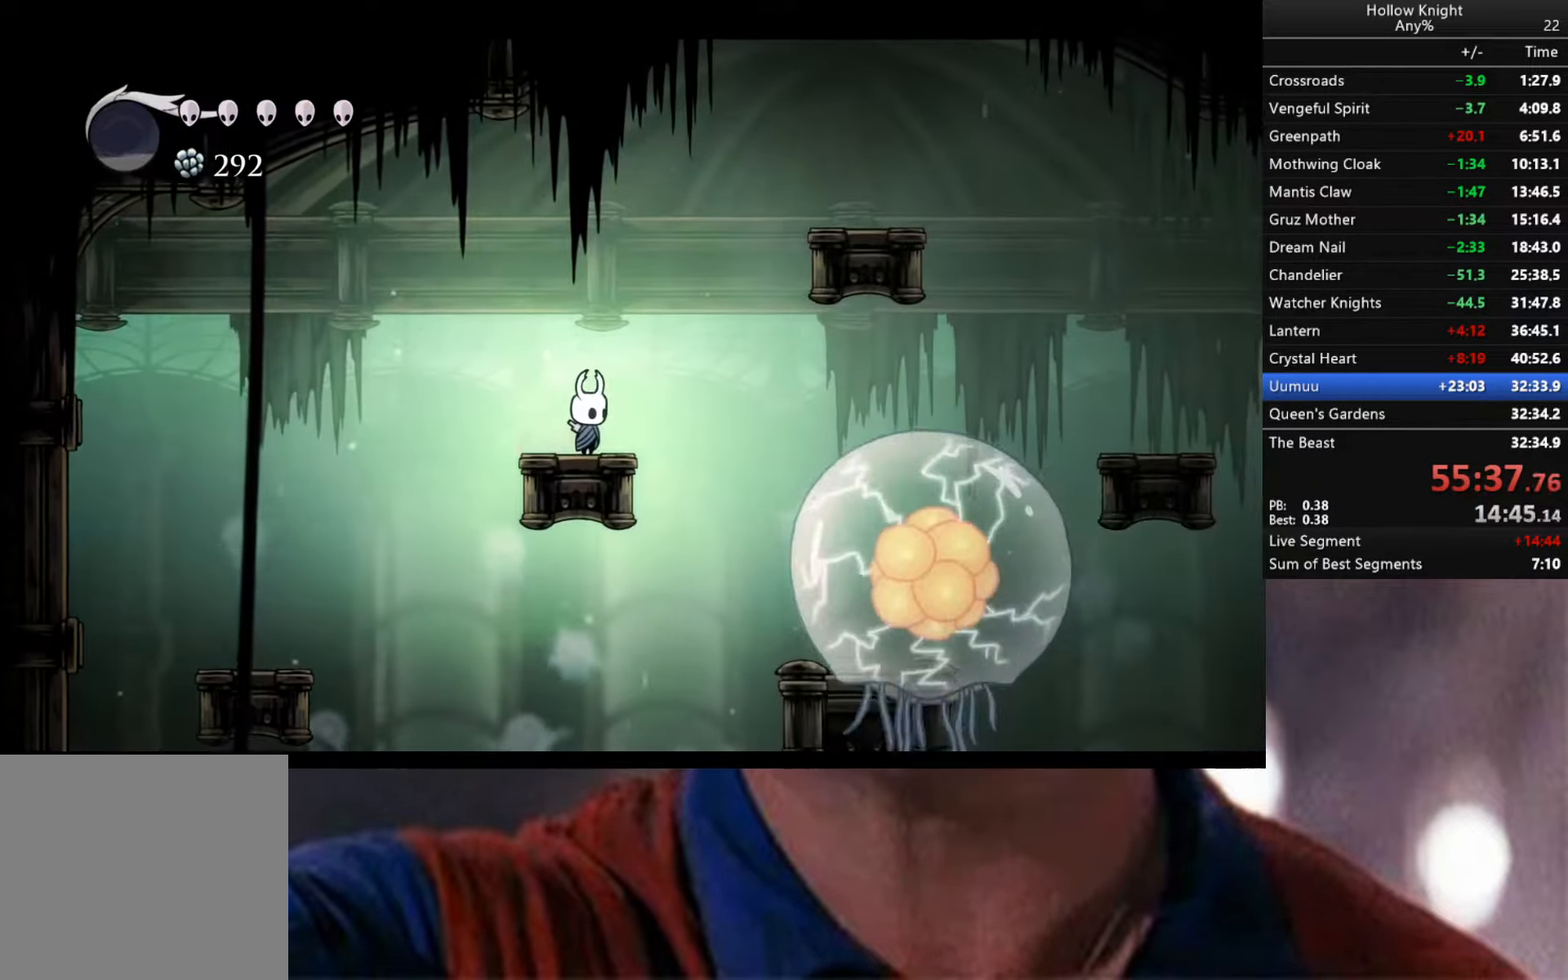
{"buttons": [], "left_stick": "center", "right_stick": "center", "events": []}
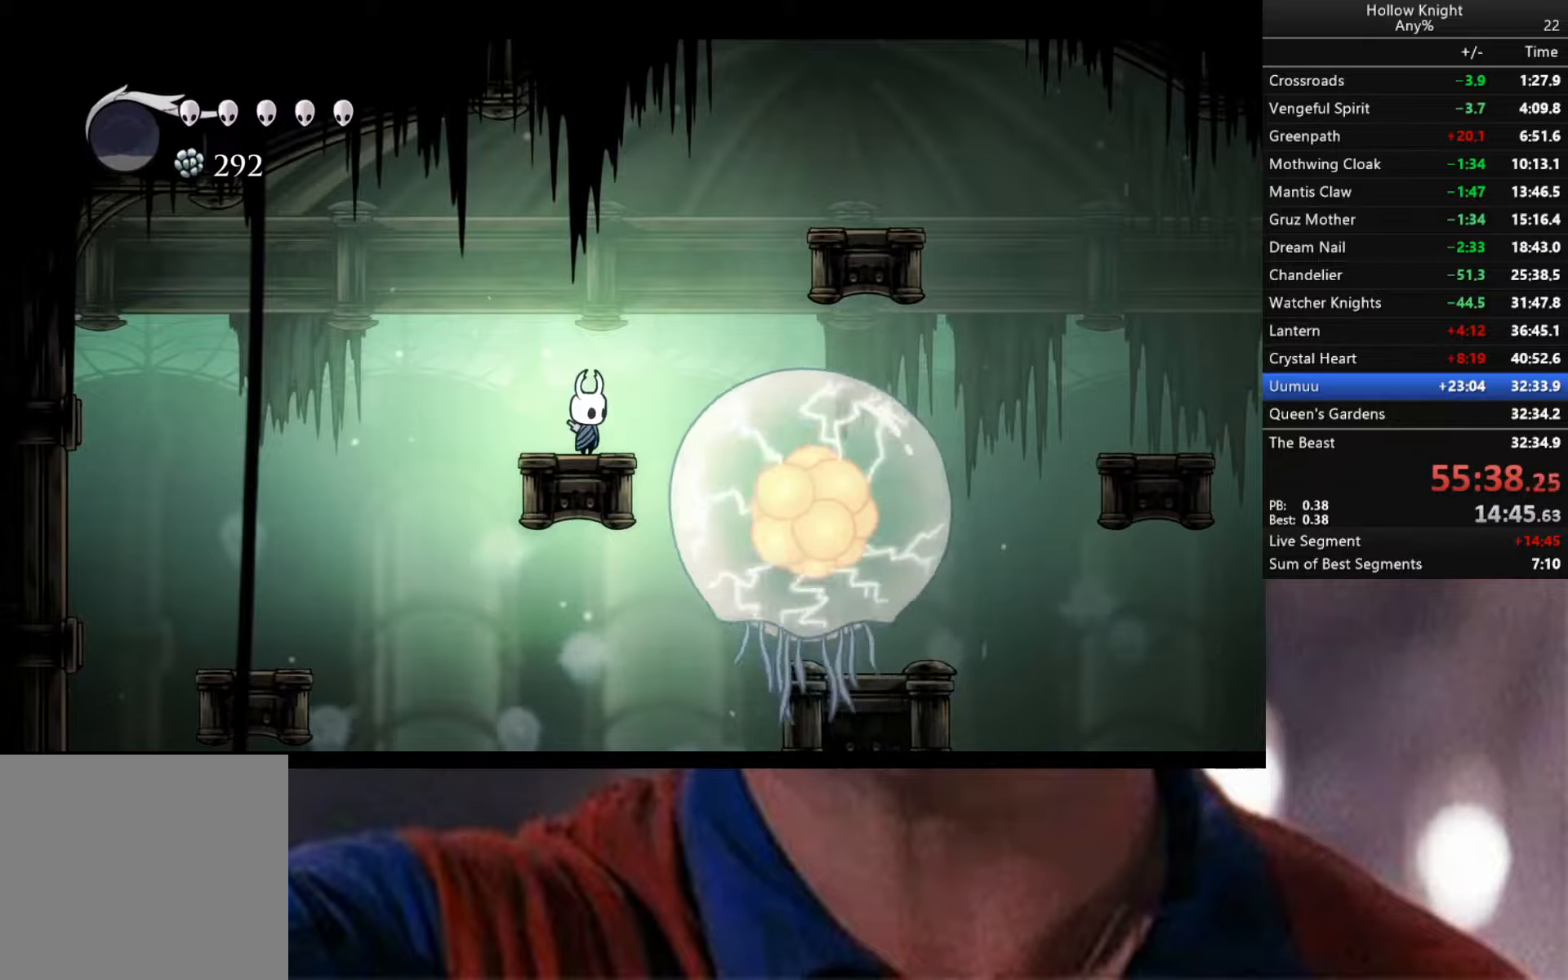
{"buttons": [], "left_stick": "left", "right_stick": "center", "events": [[34, "left_stick", "left"], [150, "A", "down"], [467, "A", "up"]]}
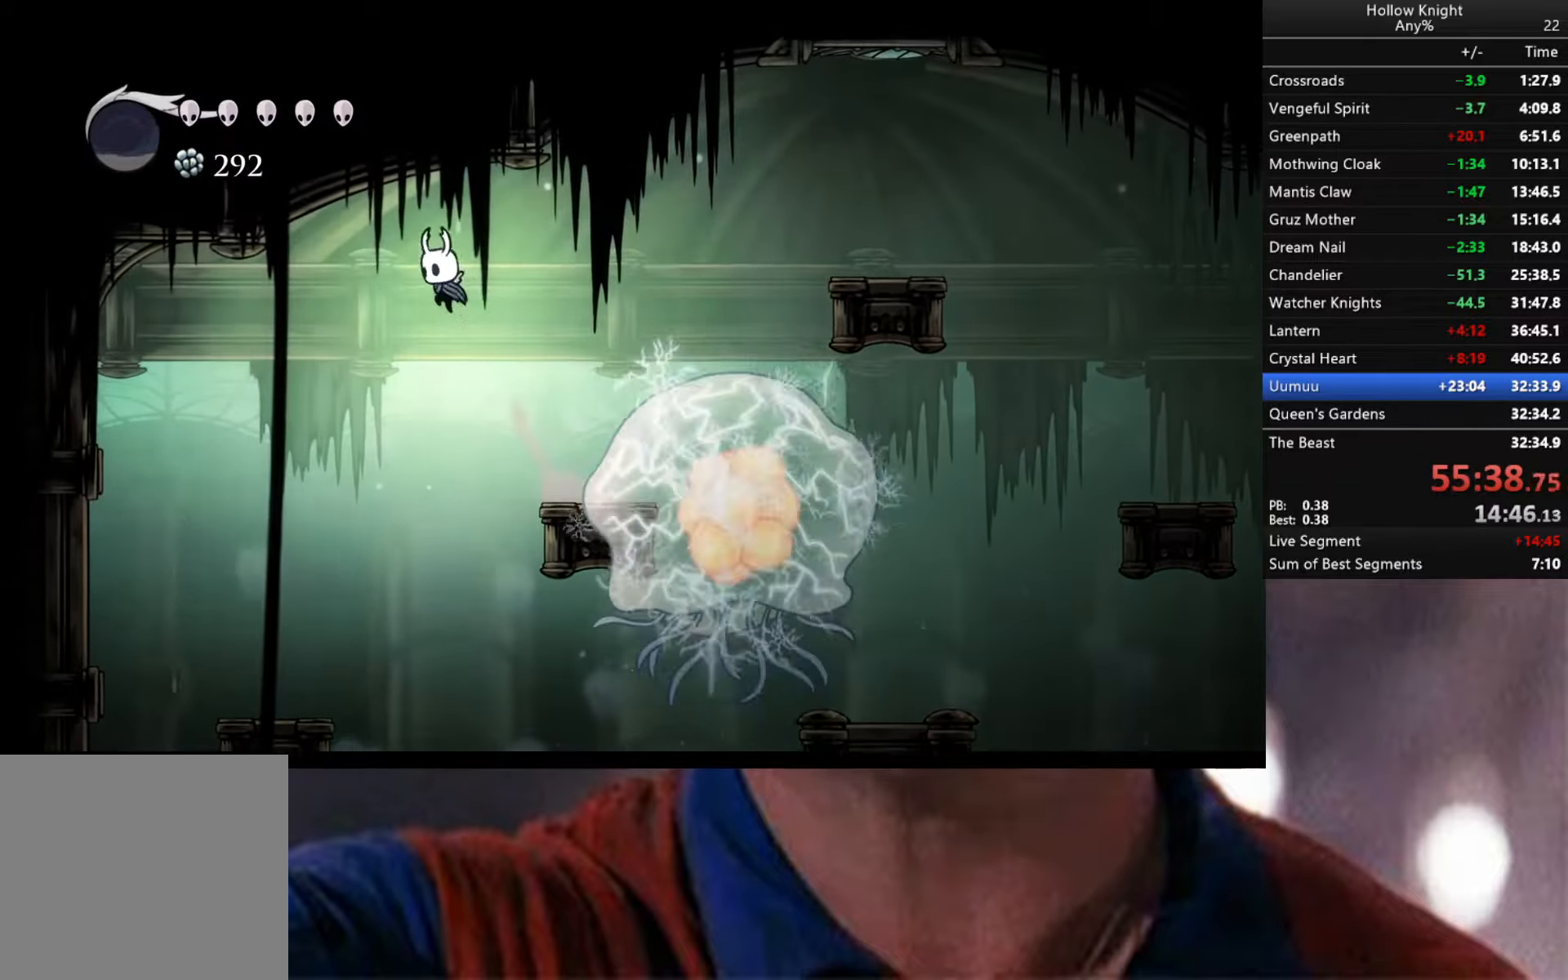
{"buttons": [], "left_stick": "center", "right_stick": "center", "events": [[467, "left_stick", "center"]]}
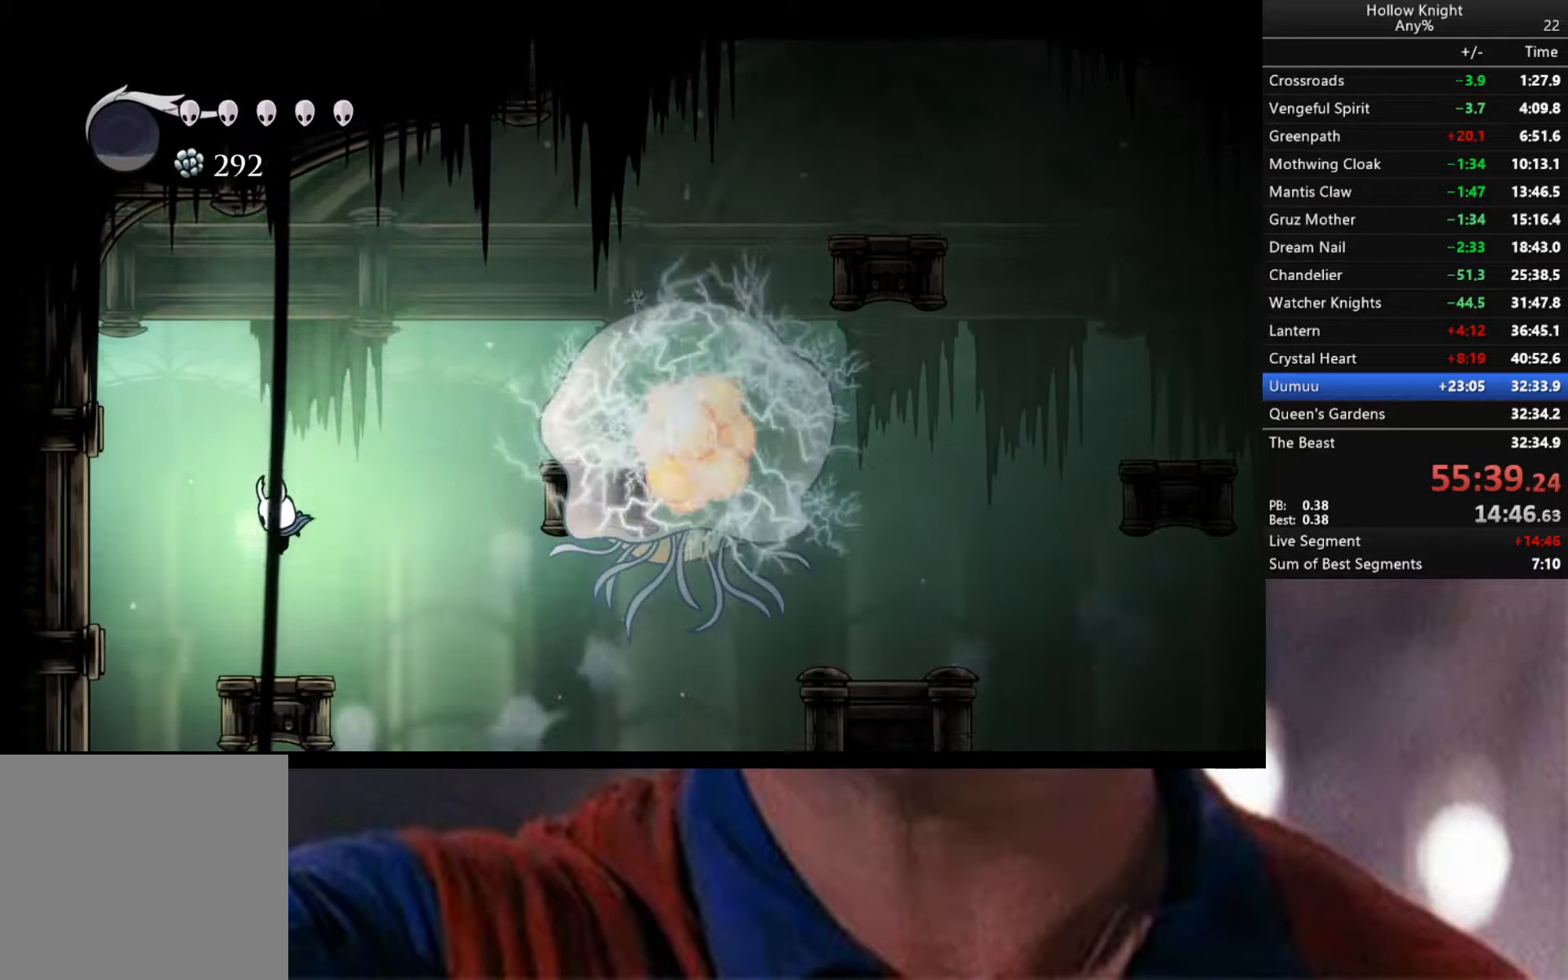
{"buttons": [], "left_stick": "center", "right_stick": "center", "events": []}
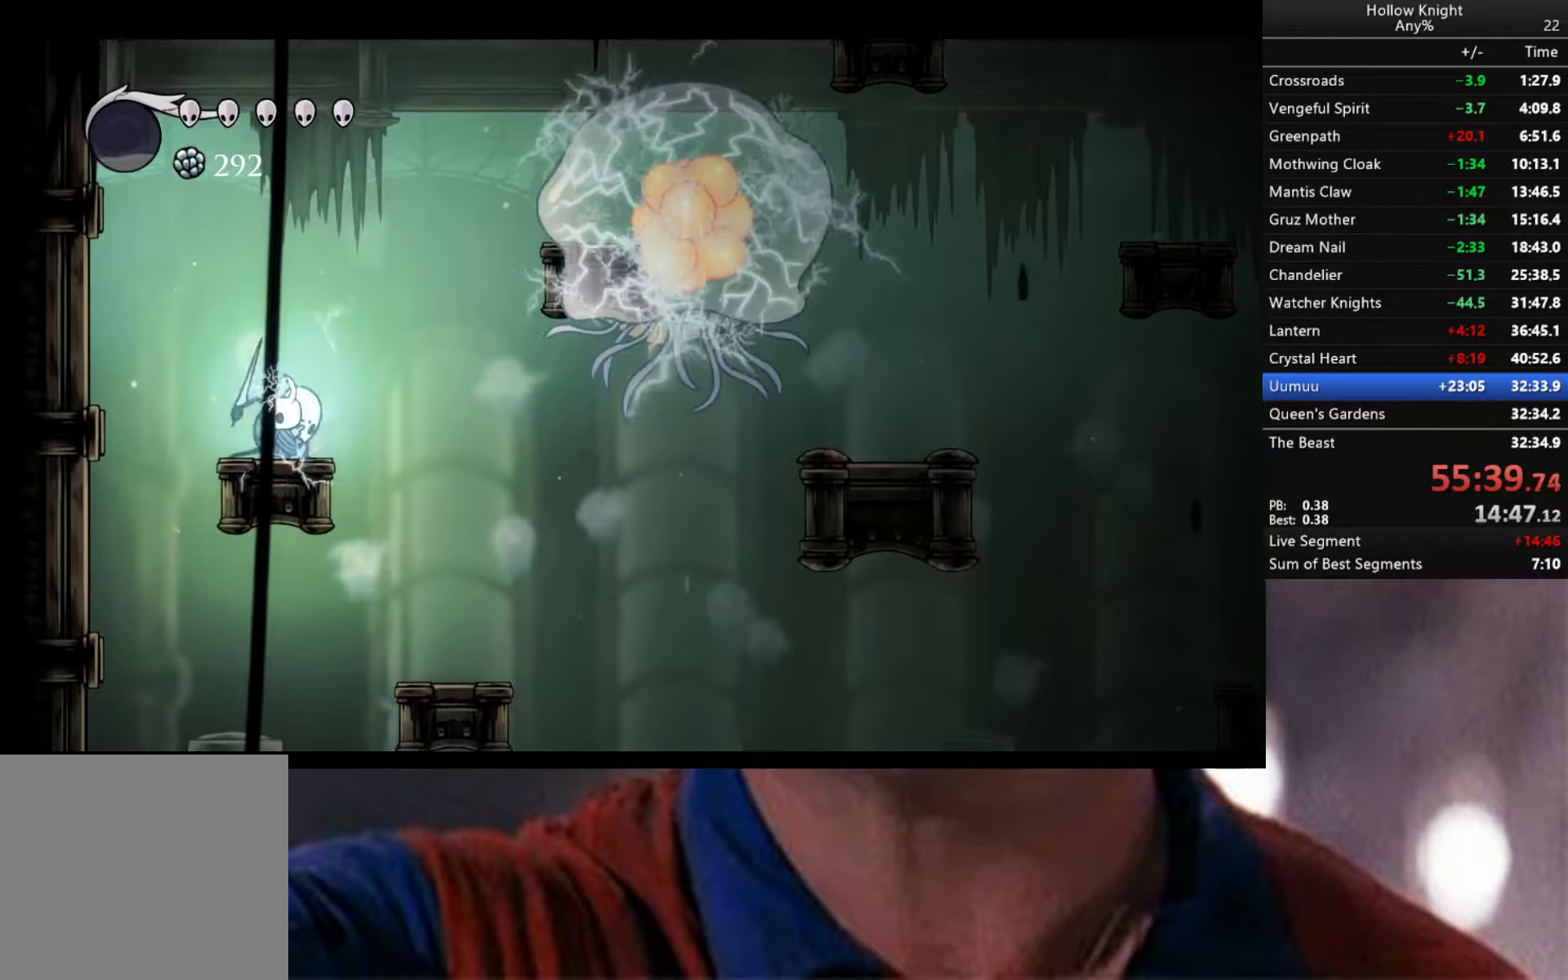
{"buttons": [], "left_stick": "left", "right_stick": "center", "events": [[50, "left_stick", "left"], [200, "A", "down"], [317, "A", "up"]]}
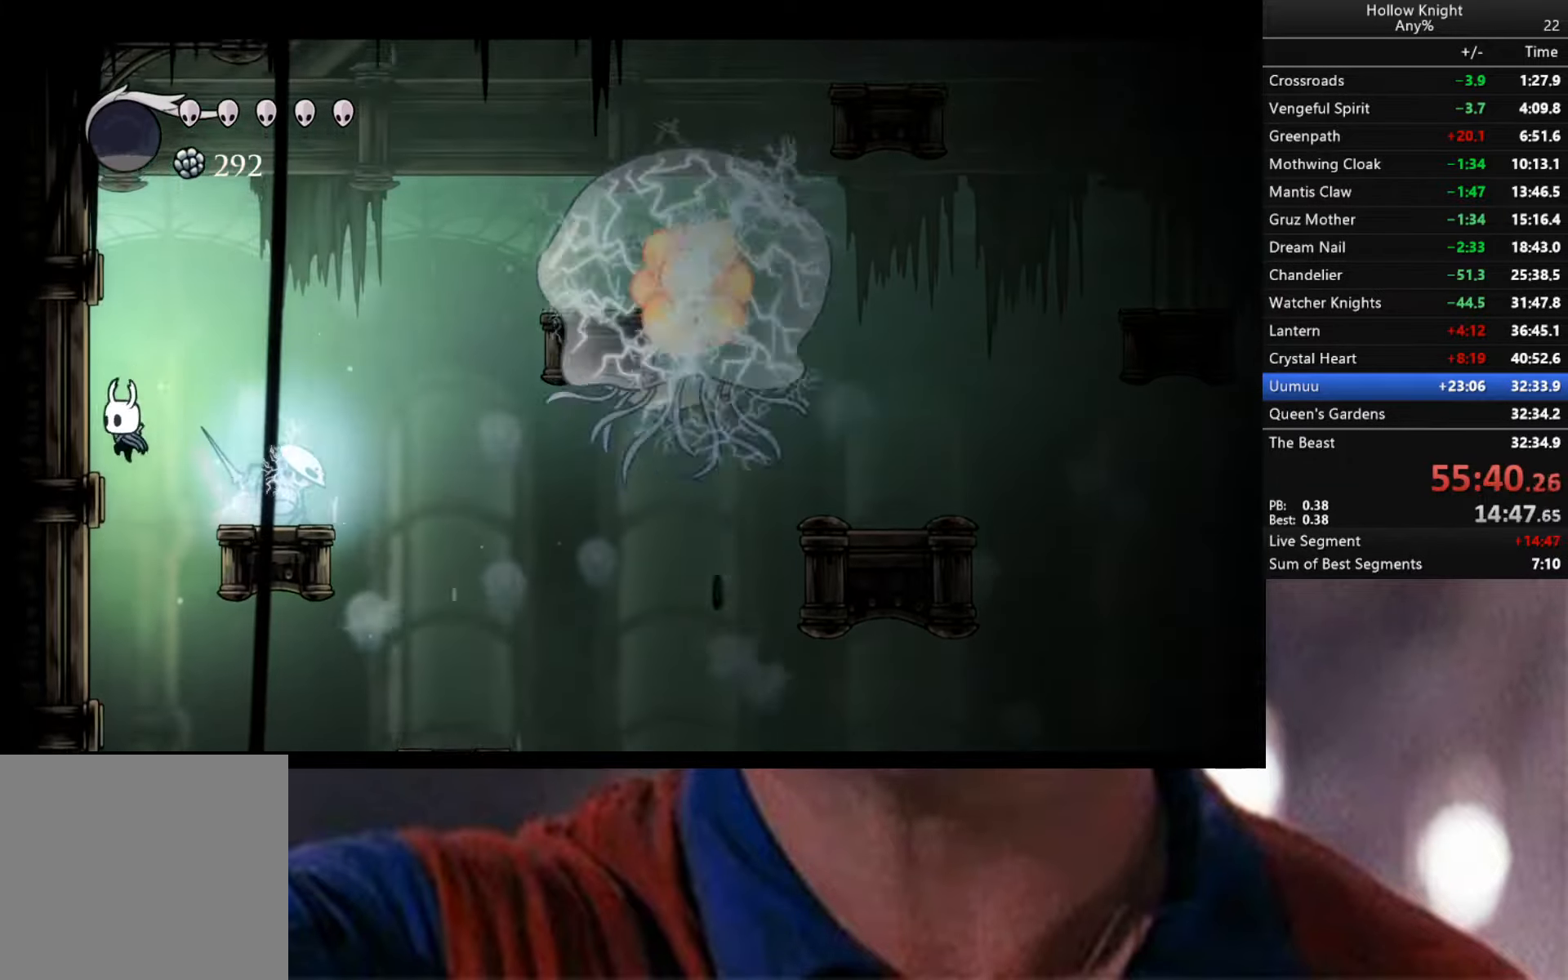
{"buttons": [], "left_stick": "center", "right_stick": "center", "events": [[17, "left_stick", "center"], [200, "left_stick", "left"], [350, "left_stick", "center"]]}
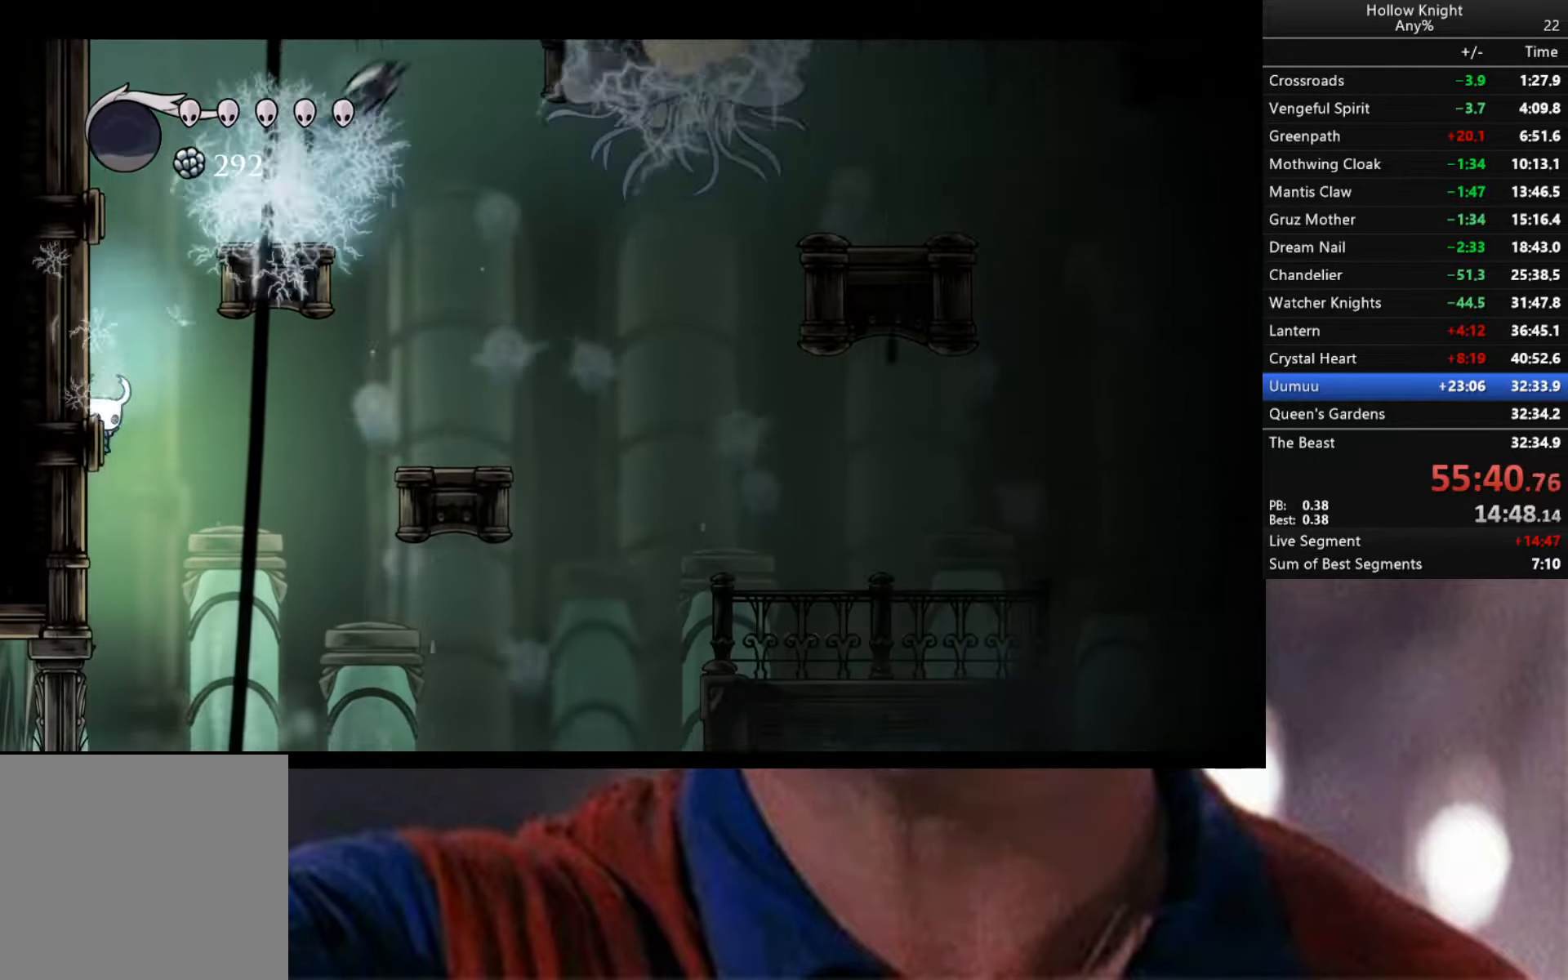
{"buttons": [], "left_stick": "center", "right_stick": "center", "events": []}
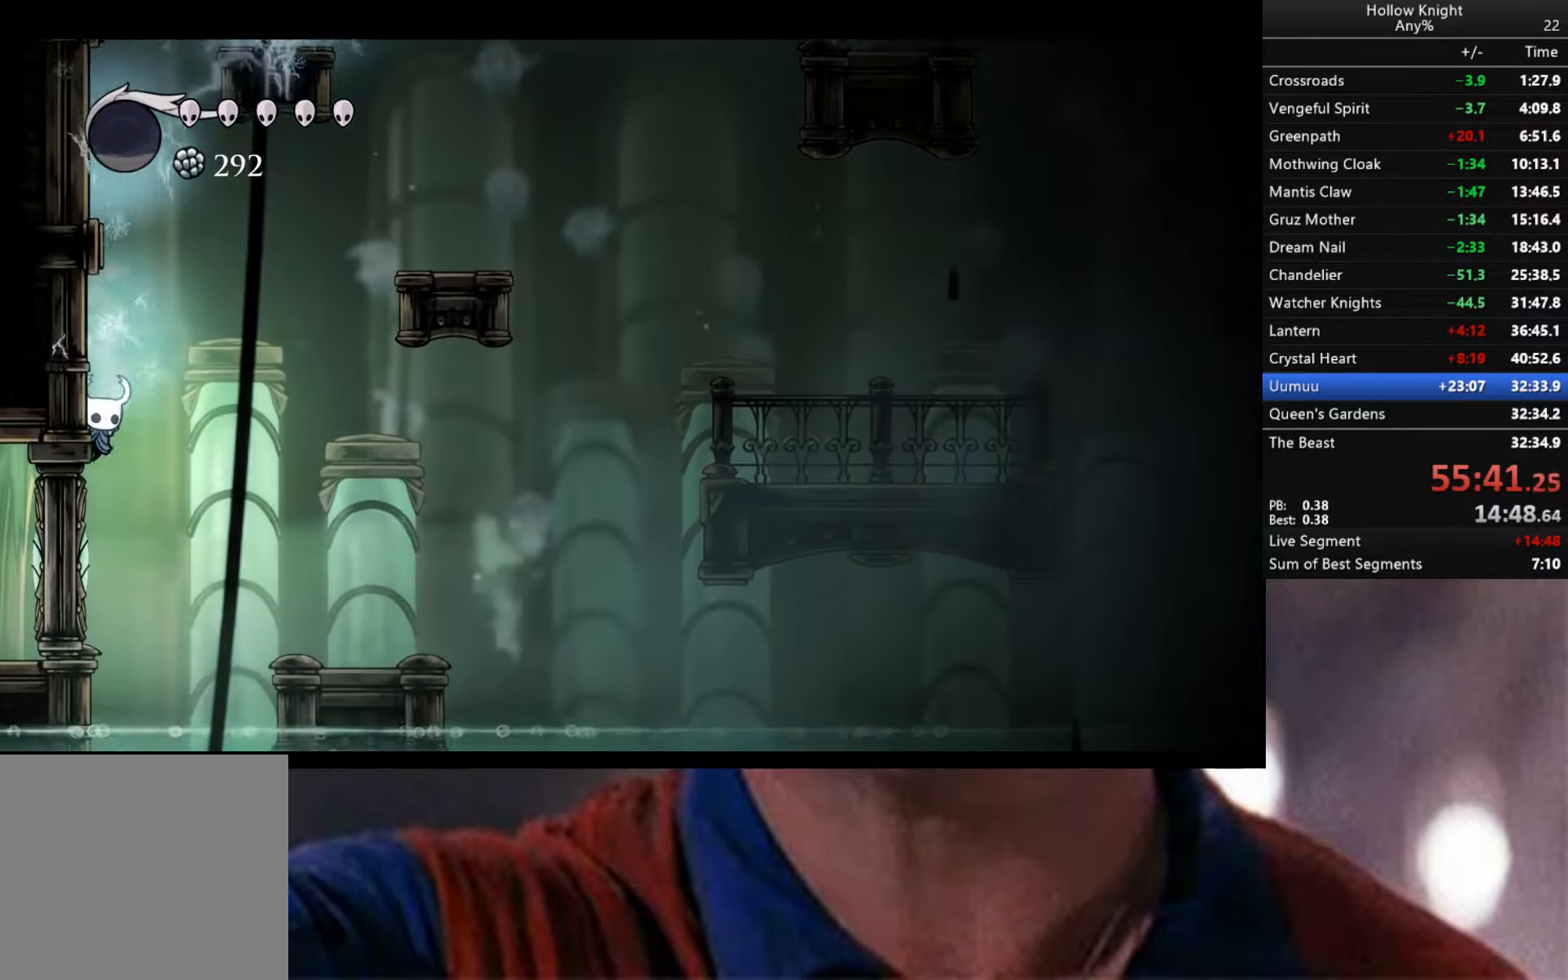
{"buttons": [], "left_stick": "center", "right_stick": "center", "events": [[267, "R2", "down"], [400, "R2", "up"]]}
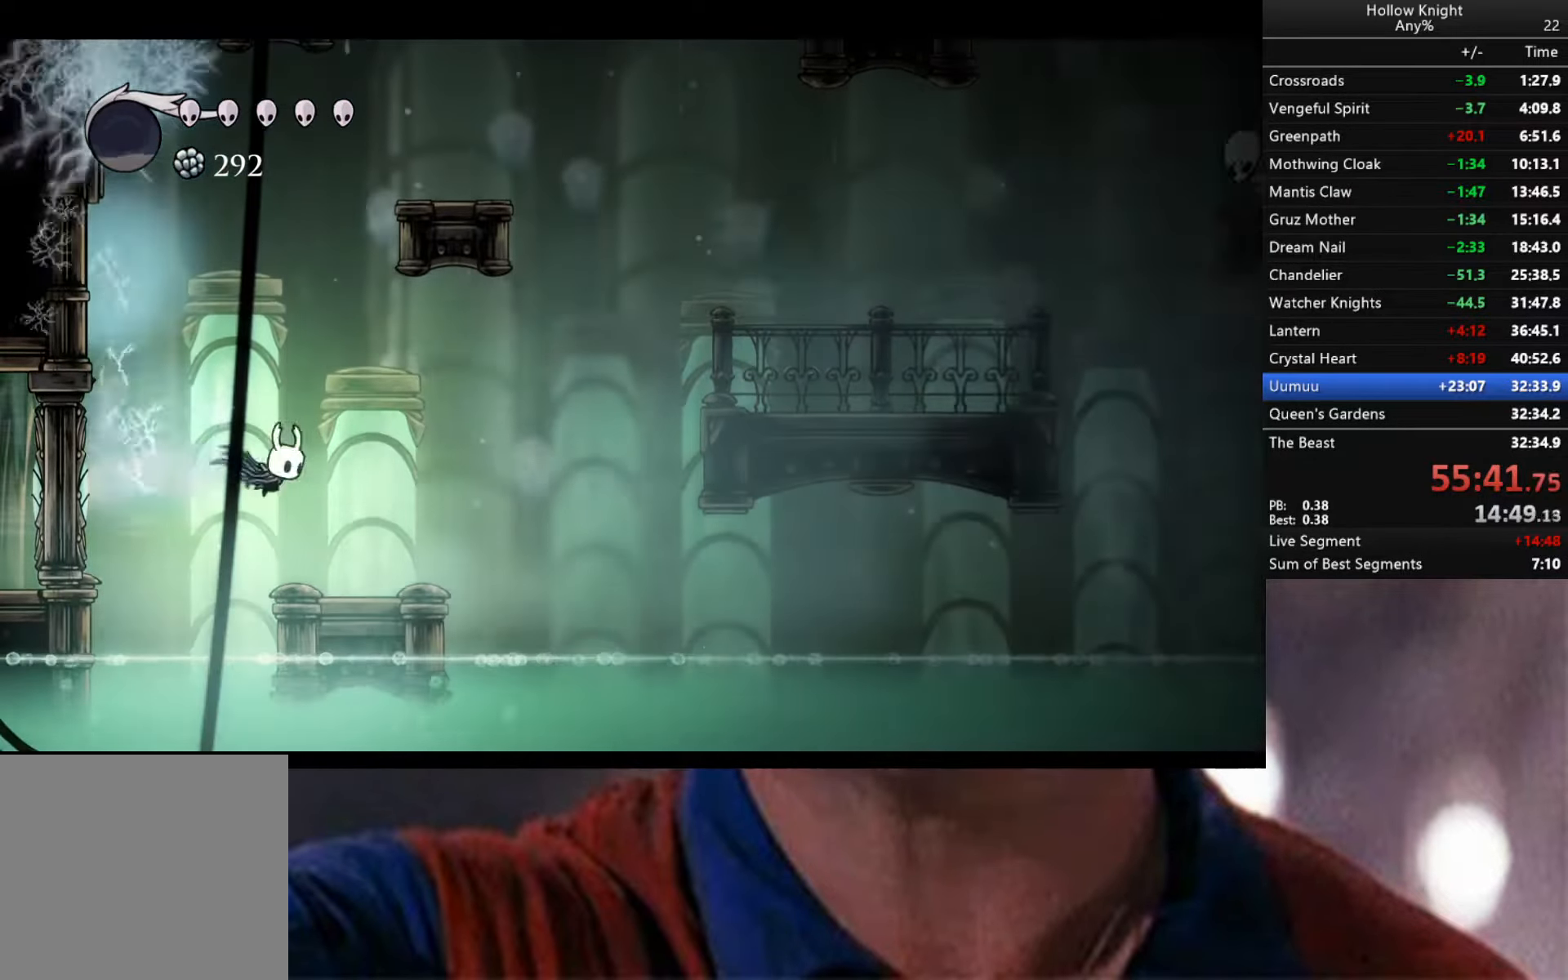
{"buttons": ["A"], "left_stick": "right", "right_stick": "center", "events": [[250, "left_stick", "right"], [434, "A", "down"]]}
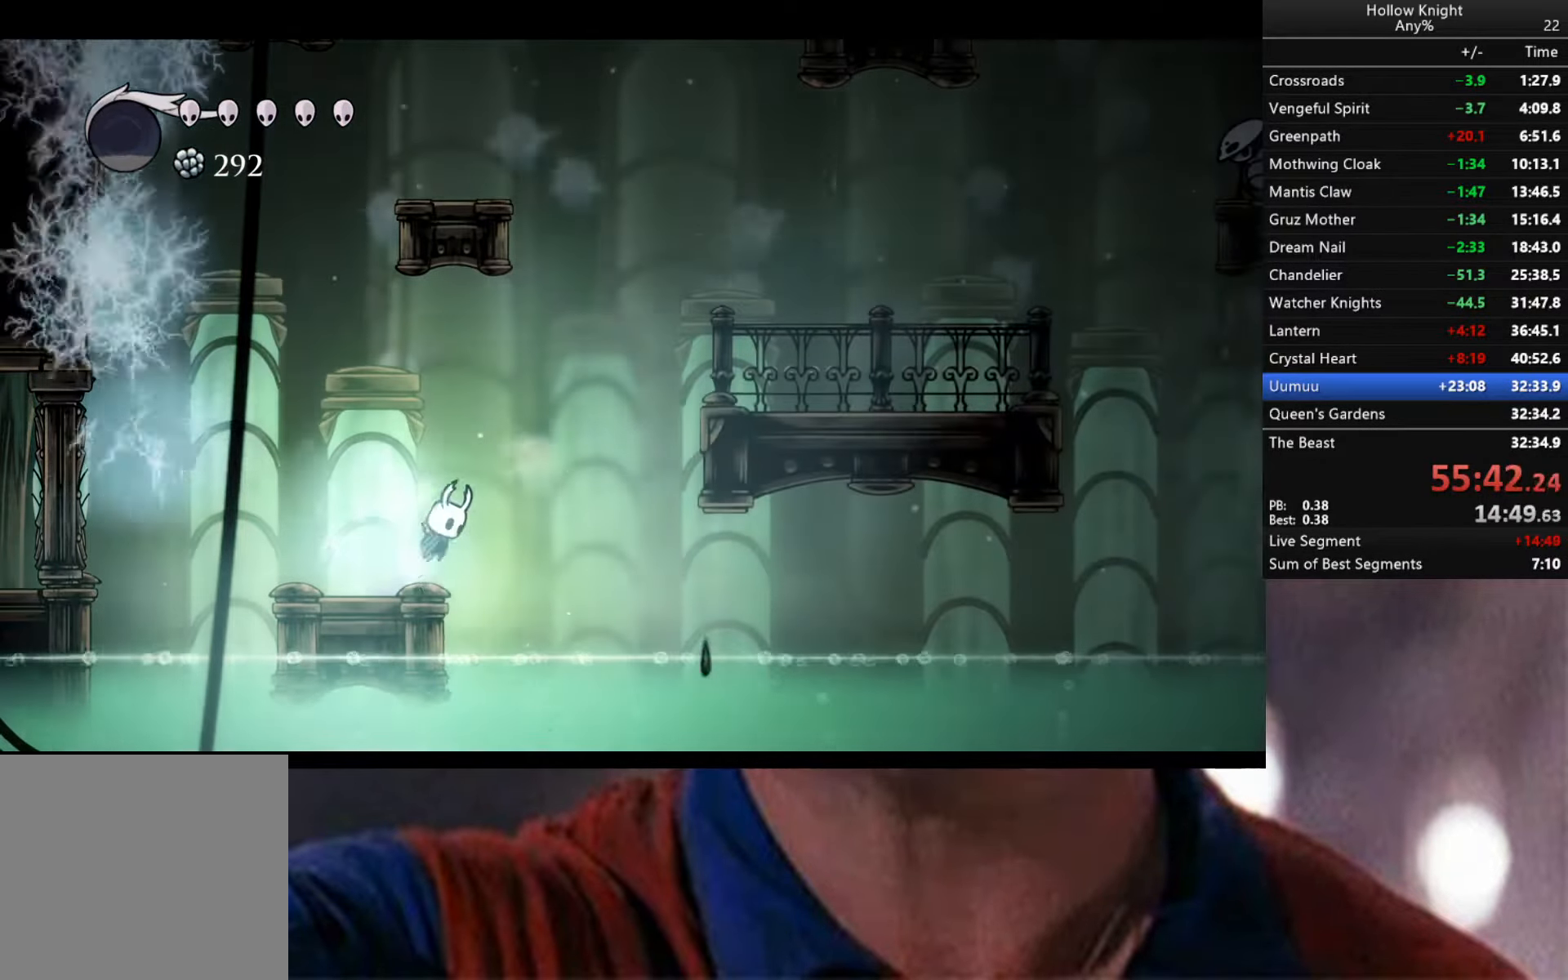
{"buttons": ["A", "R2"], "left_stick": "right", "right_stick": "center", "events": [[384, "R2", "down"]]}
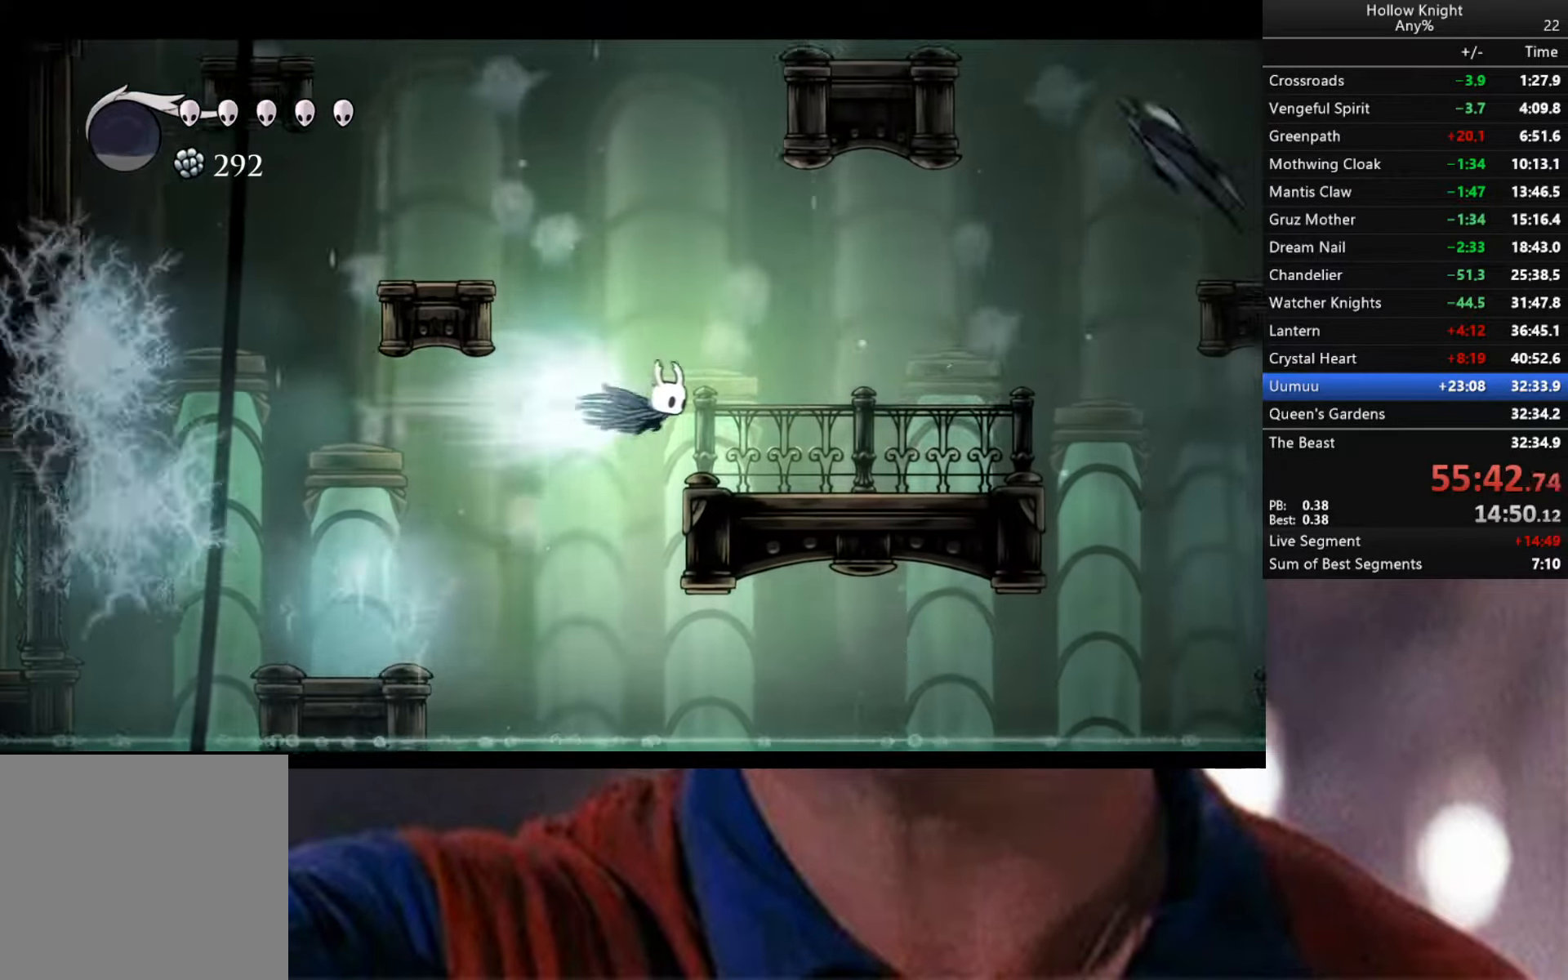
{"buttons": [], "left_stick": "right", "right_stick": "center", "events": [[267, "R2", "up"], [284, "A", "up"]]}
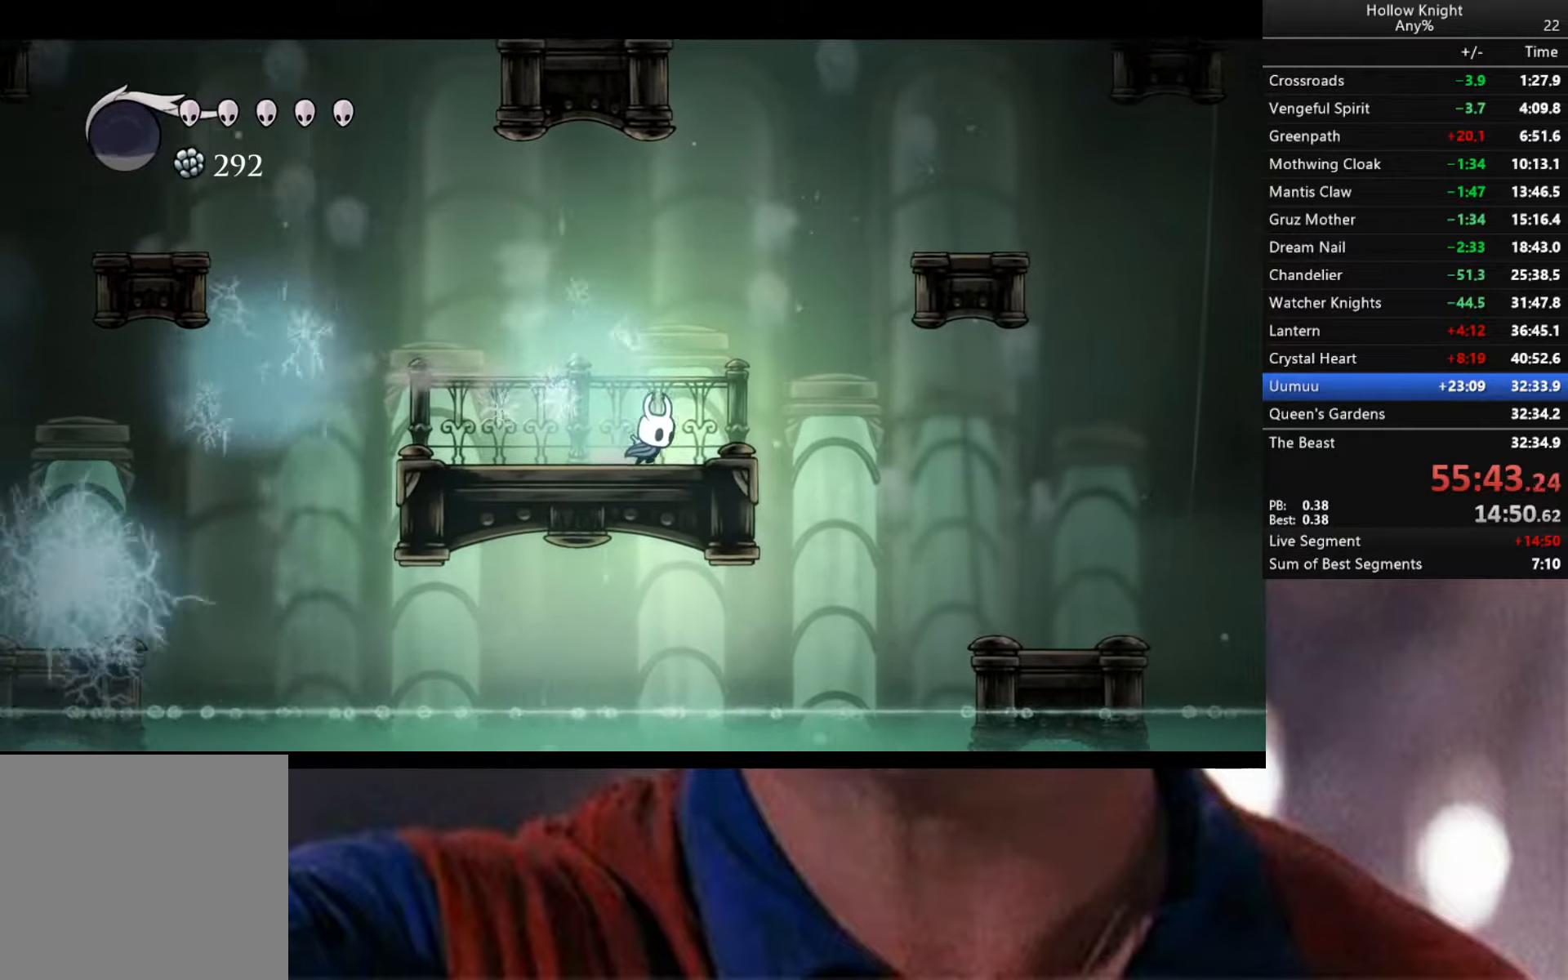
{"buttons": ["A"], "left_stick": "right", "right_stick": "center", "events": [[133, "A", "down"]]}